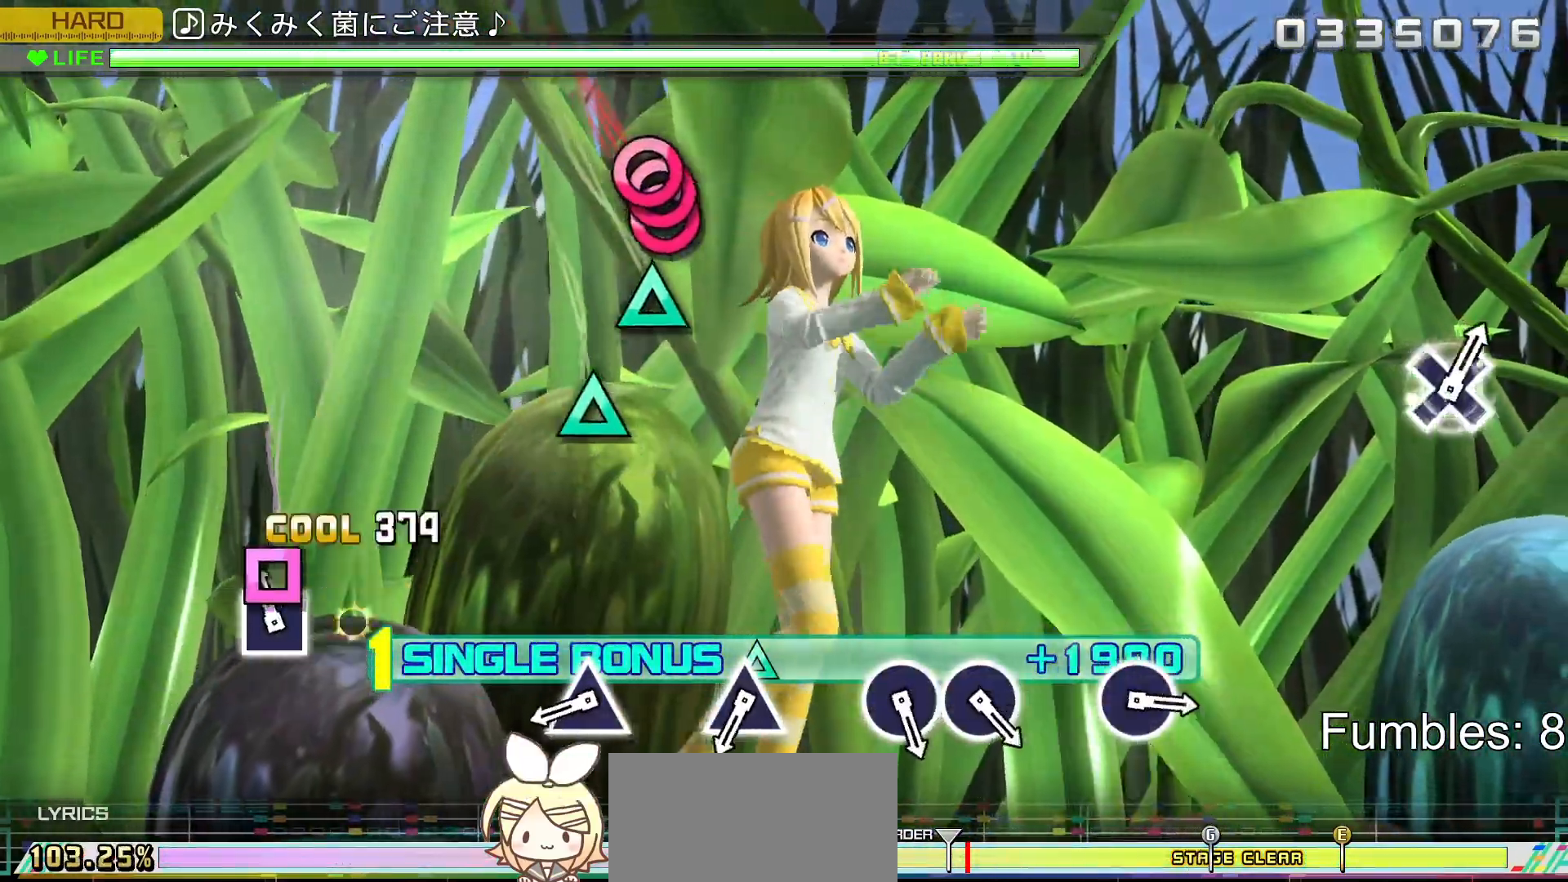
Gameplay with a controller (PlayStation layout); each line is a JSON object with the inputs held at the frame after it. "events" lists button and stick changes between this image and that frame as [ms after this image, input, new state], when the widget could be followed in between. Not read: L3.
{"buttons": ["L2"], "left_stick": "center", "right_stick": "center", "events": [[167, "DPAD_LEFT", "down"], [217, "SQUARE", "up"], [333, "DPAD_LEFT", "up"]]}
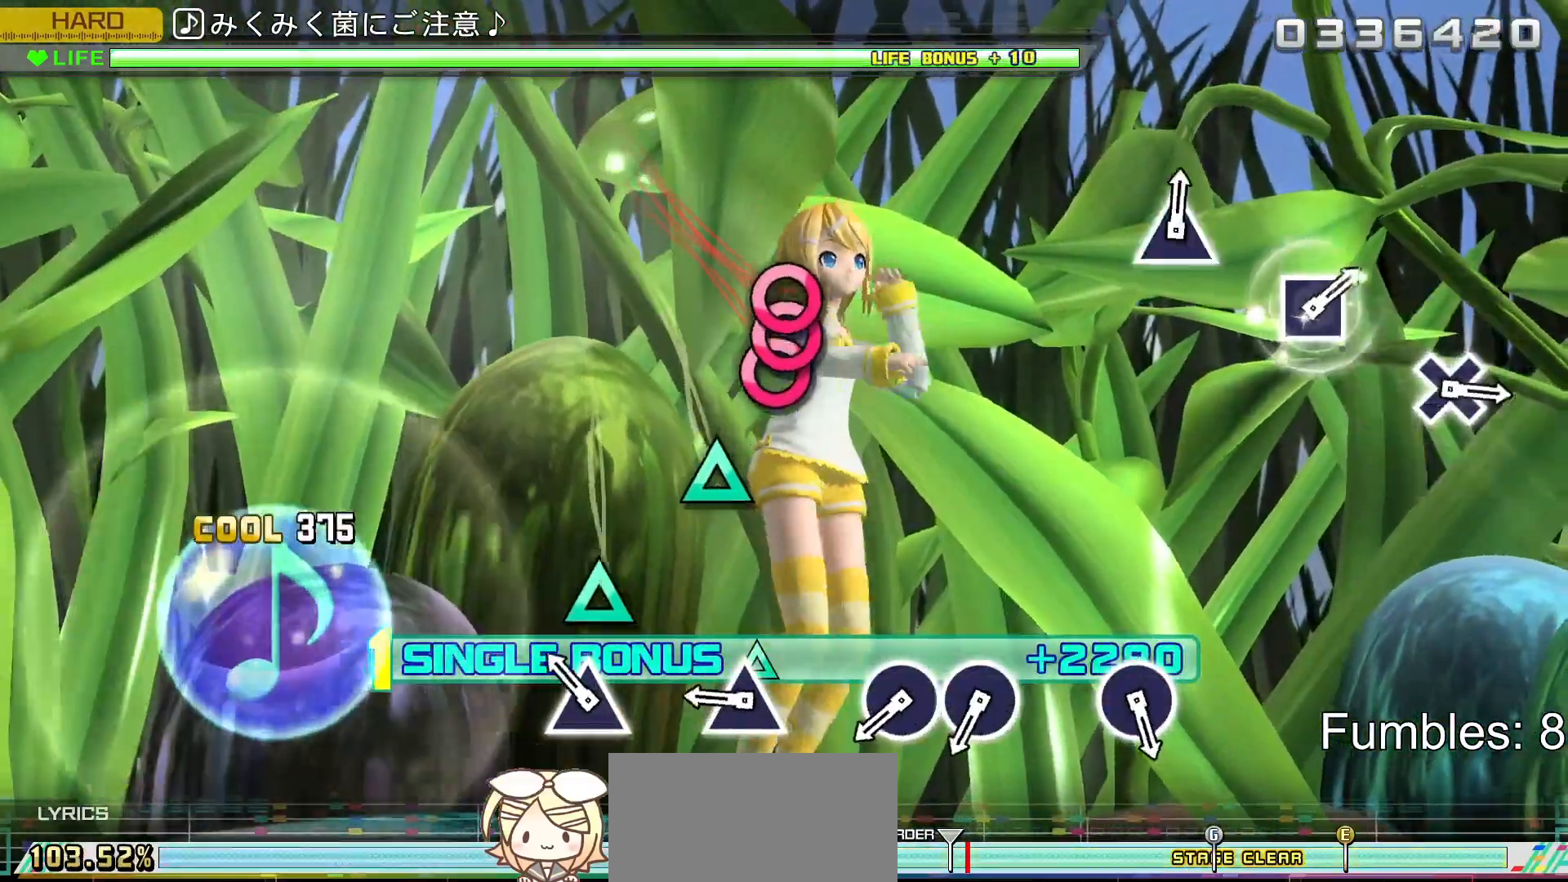
{"buttons": ["L2"], "left_stick": "center", "right_stick": "center", "events": [[300, "TRIANGLE", "down"], [500, "TRIANGLE", "up"]]}
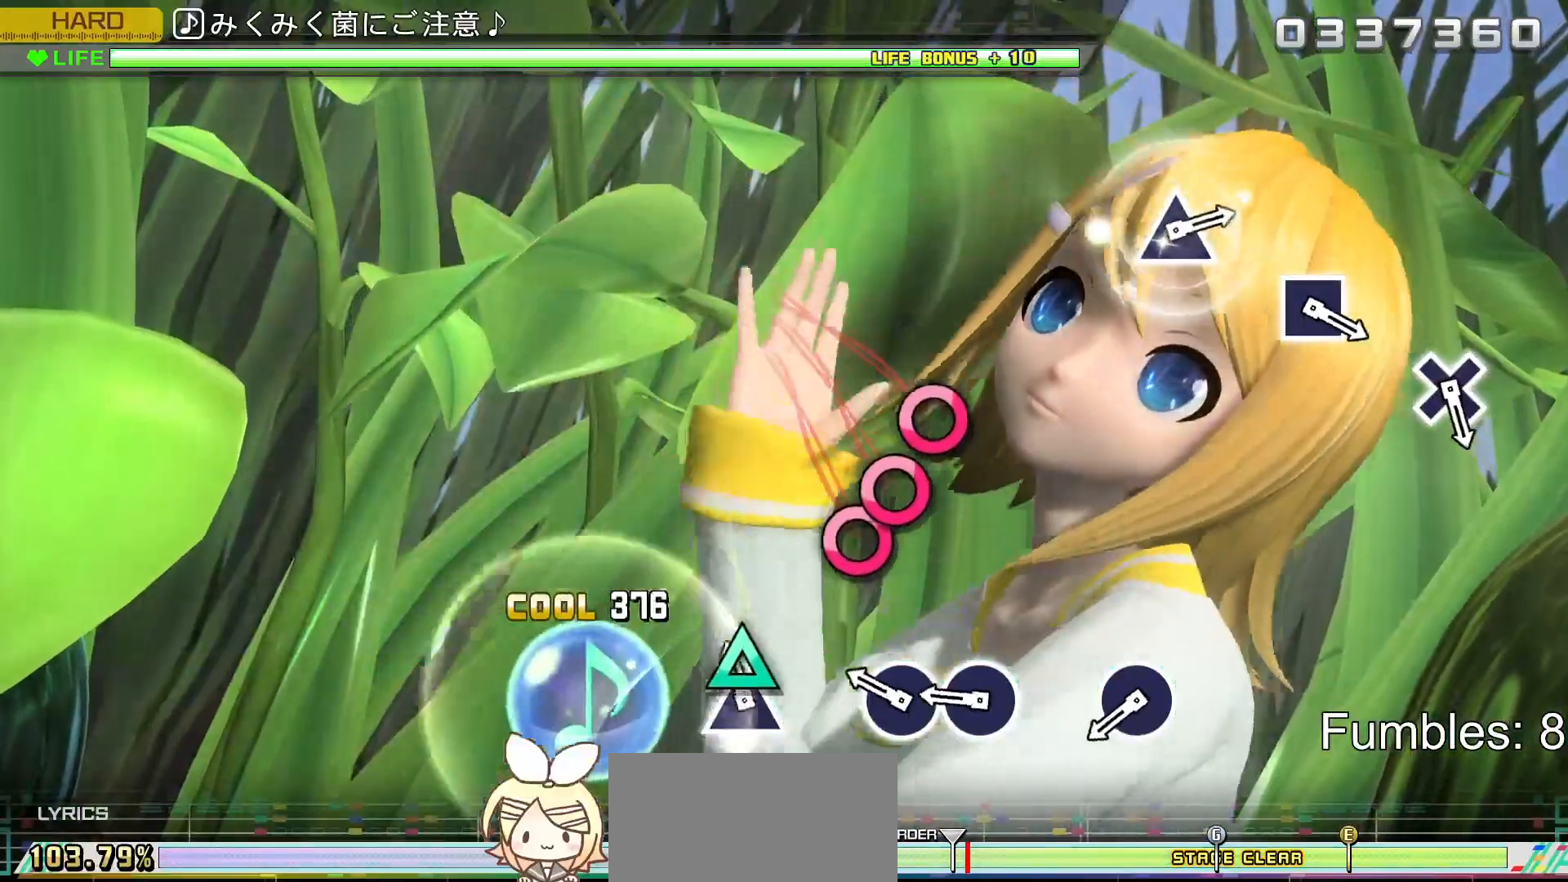
{"buttons": ["CIRCLE", "L2"], "left_stick": "center", "right_stick": "center", "events": [[117, "TRIANGLE", "down"], [283, "TRIANGLE", "up"], [450, "CIRCLE", "down"]]}
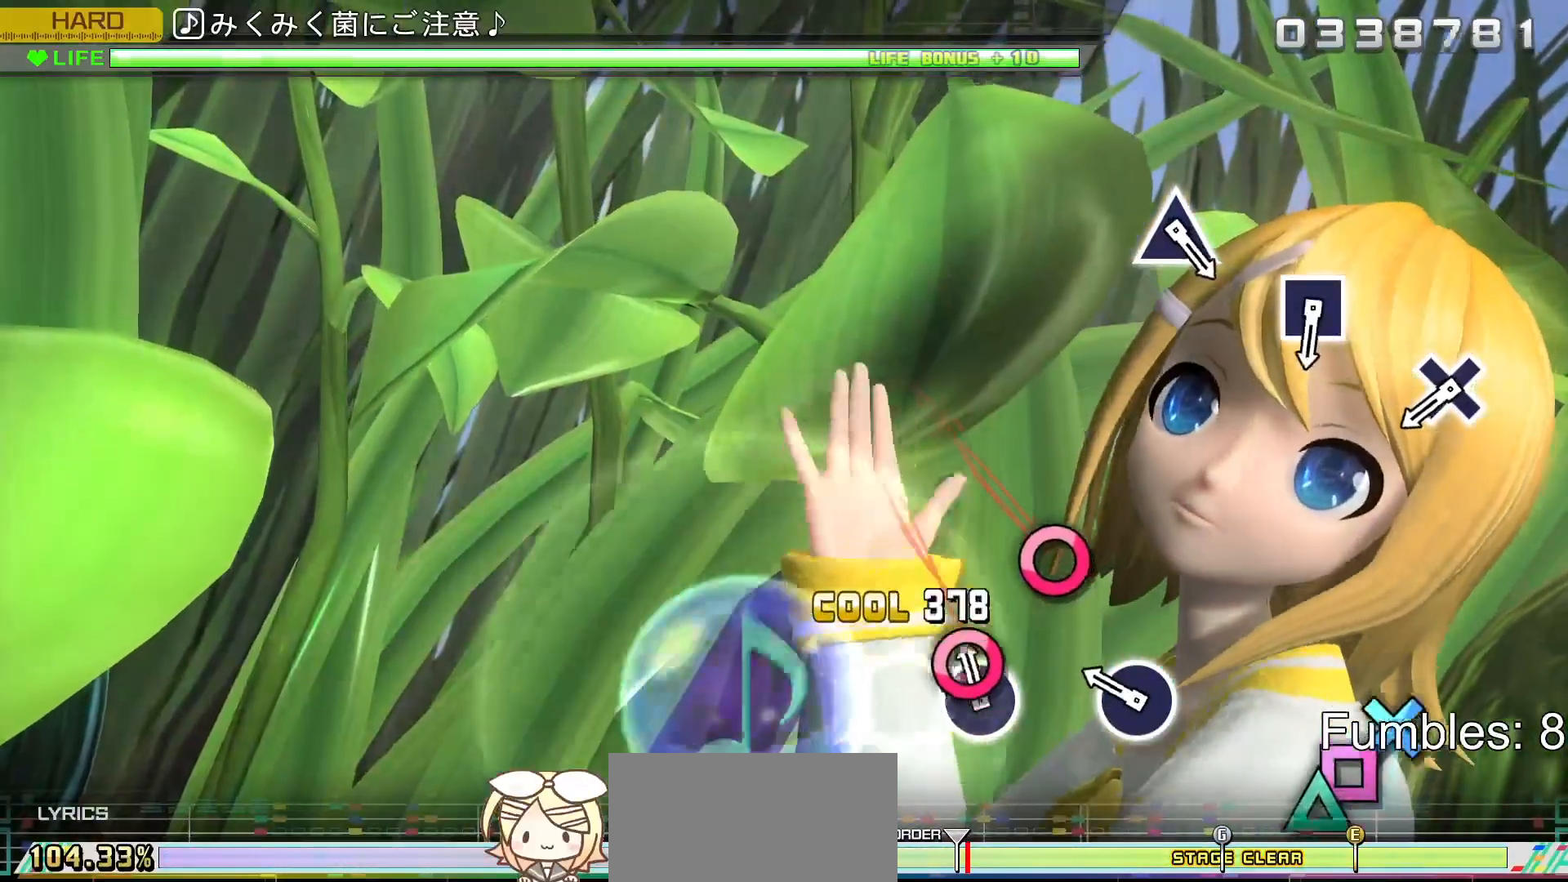
{"buttons": ["CIRCLE", "L2"], "left_stick": "center", "right_stick": "center", "events": [[100, "DPAD_RIGHT", "down"], [150, "CIRCLE", "up"], [267, "DPAD_RIGHT", "up"], [450, "CIRCLE", "down"]]}
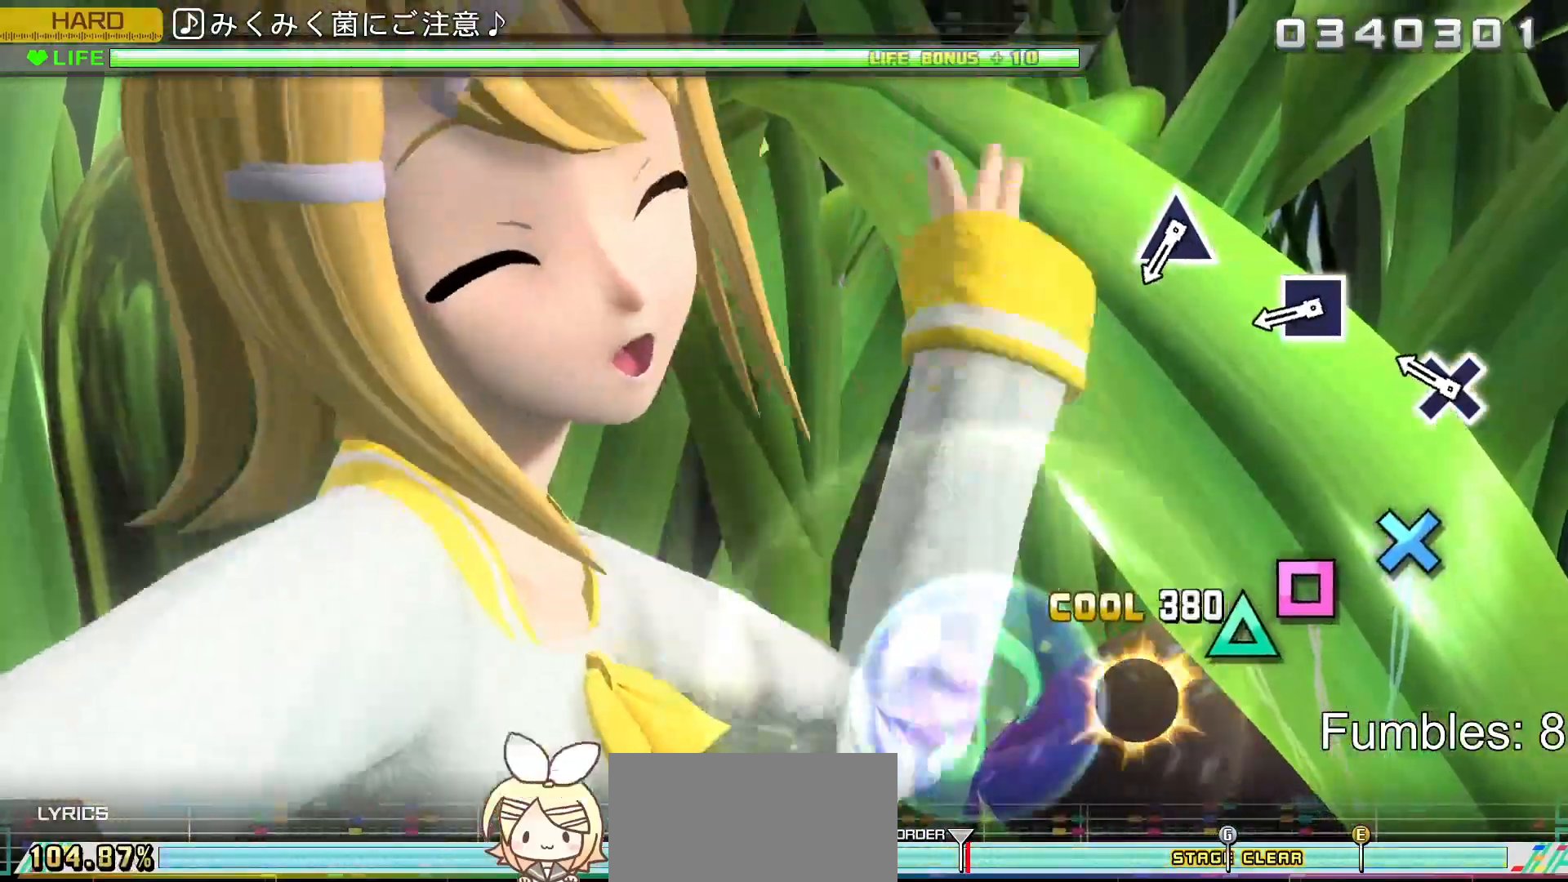
{"buttons": ["CROSS", "L2"], "left_stick": "center", "right_stick": "center", "events": [[167, "CIRCLE", "up"], [433, "CROSS", "down"]]}
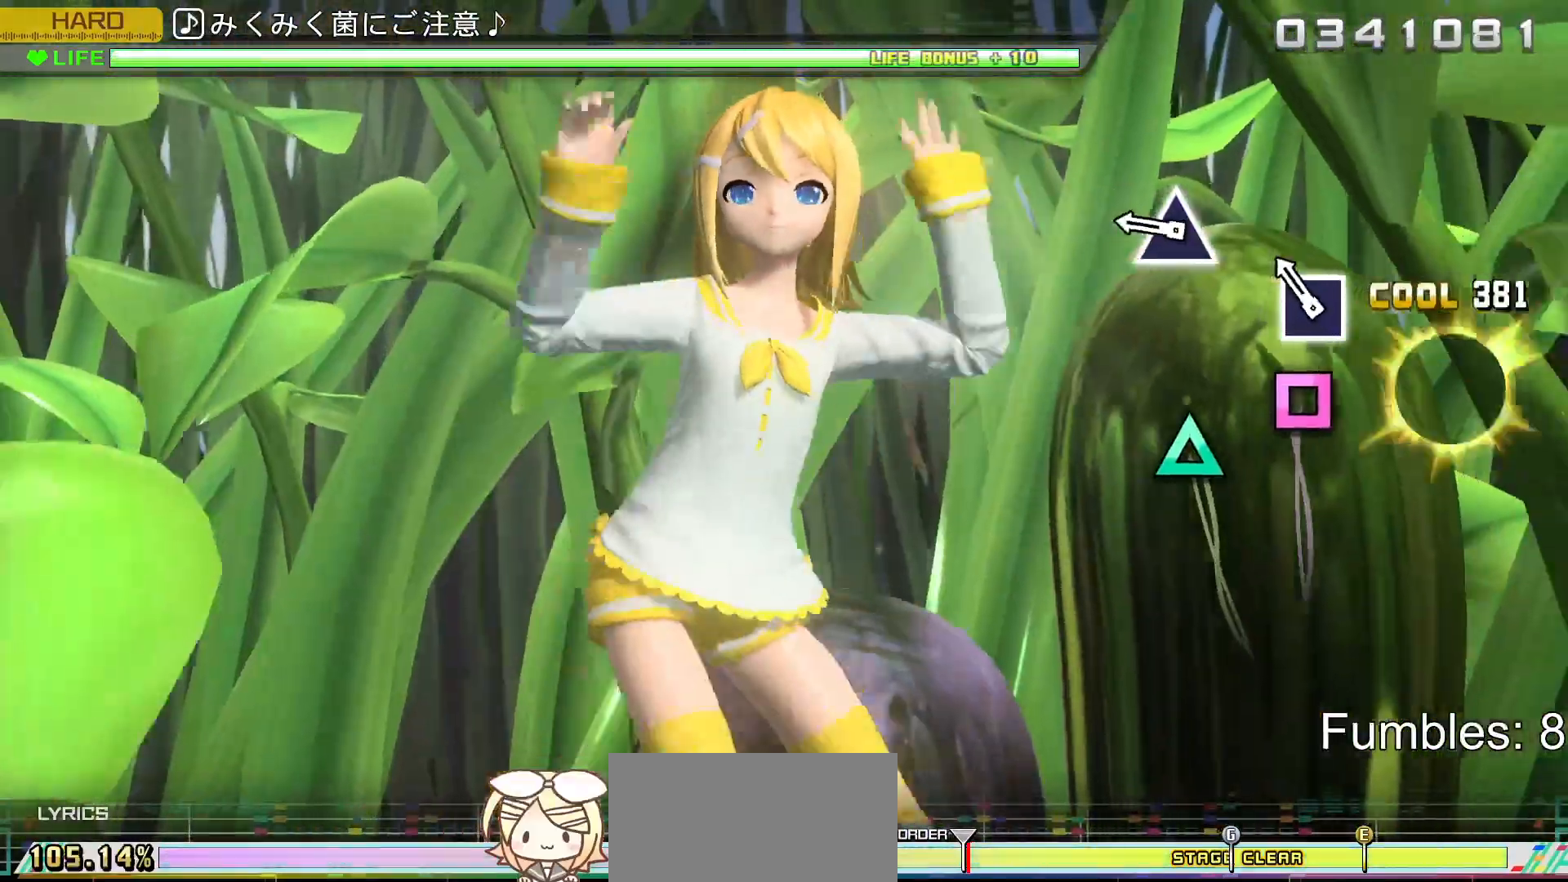
{"buttons": ["L2"], "left_stick": "center", "right_stick": "center", "events": [[117, "CROSS", "up"], [267, "SQUARE", "down"], [433, "SQUARE", "up"]]}
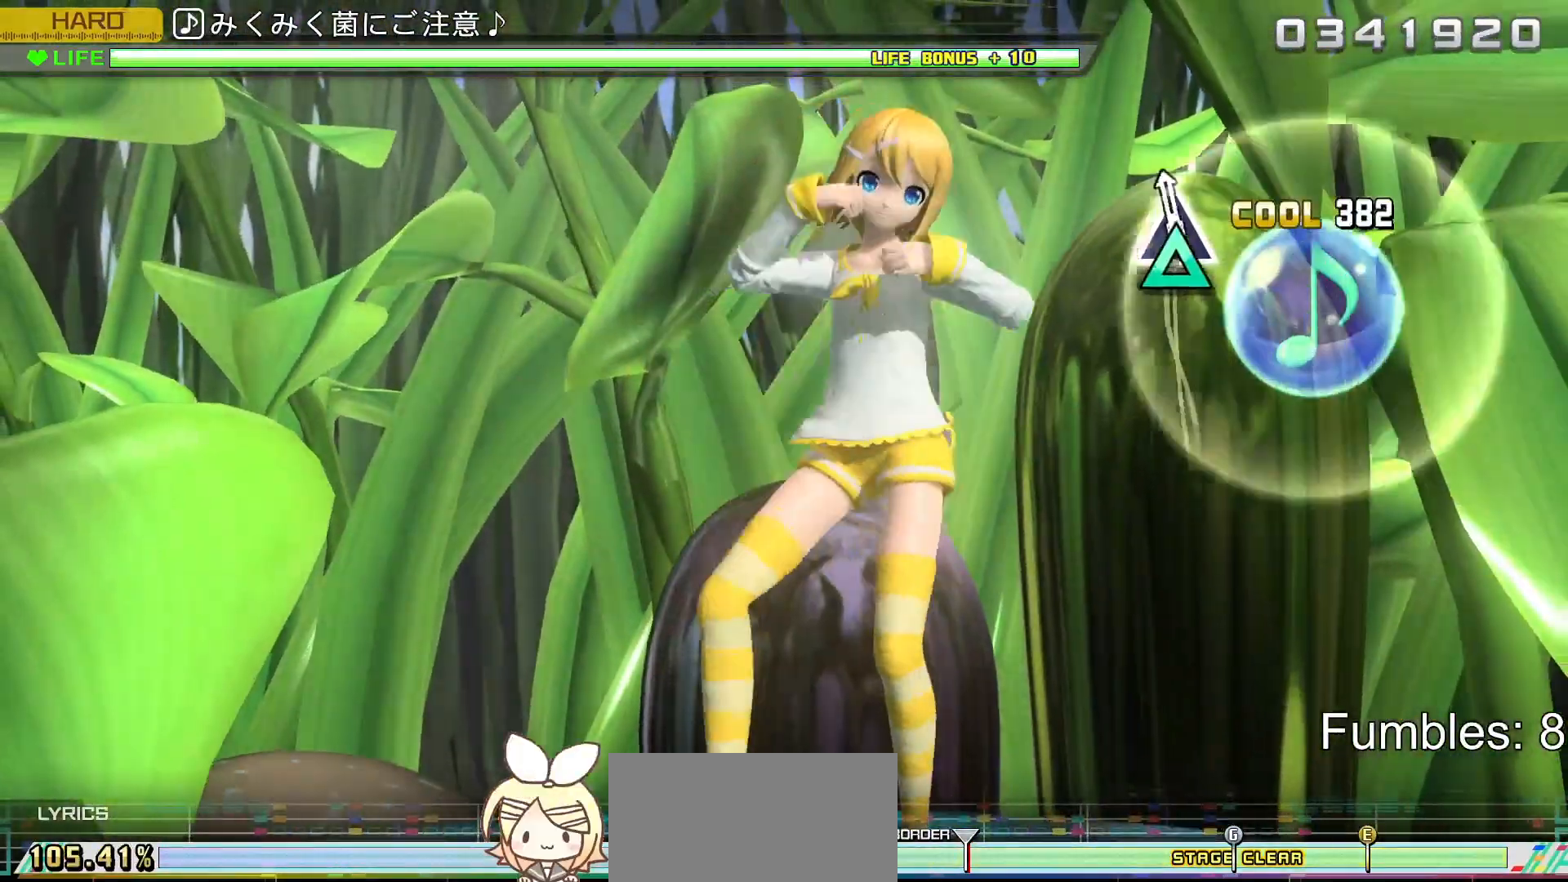
{"buttons": ["L2"], "left_stick": "center", "right_stick": "center", "events": [[83, "TRIANGLE", "down"], [283, "TRIANGLE", "up"]]}
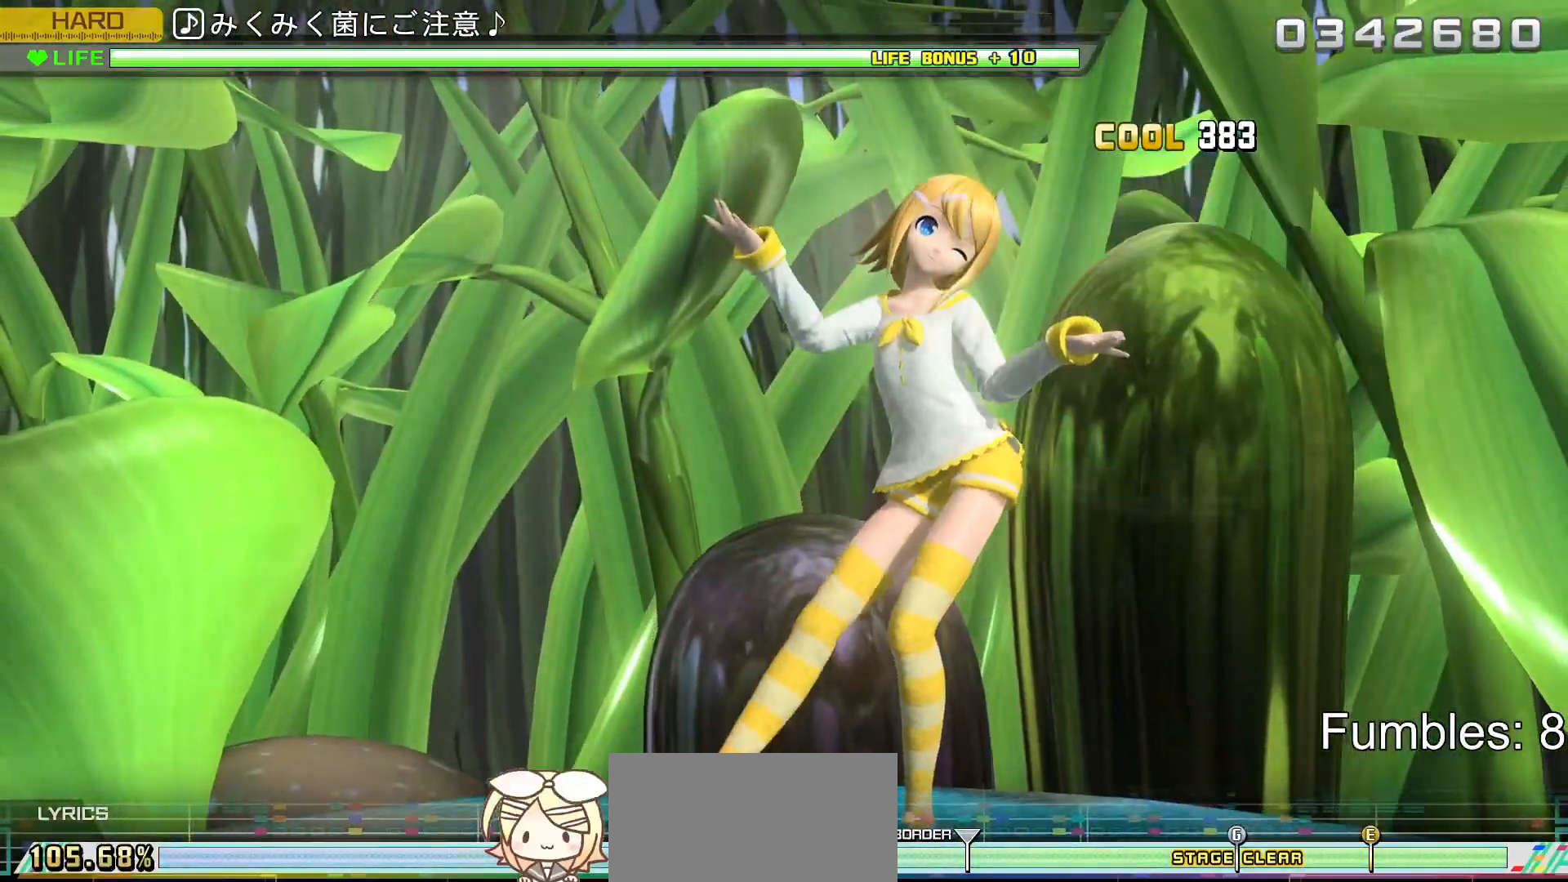
{"buttons": [], "left_stick": "center", "right_stick": "center", "events": [[200, "L2", "up"]]}
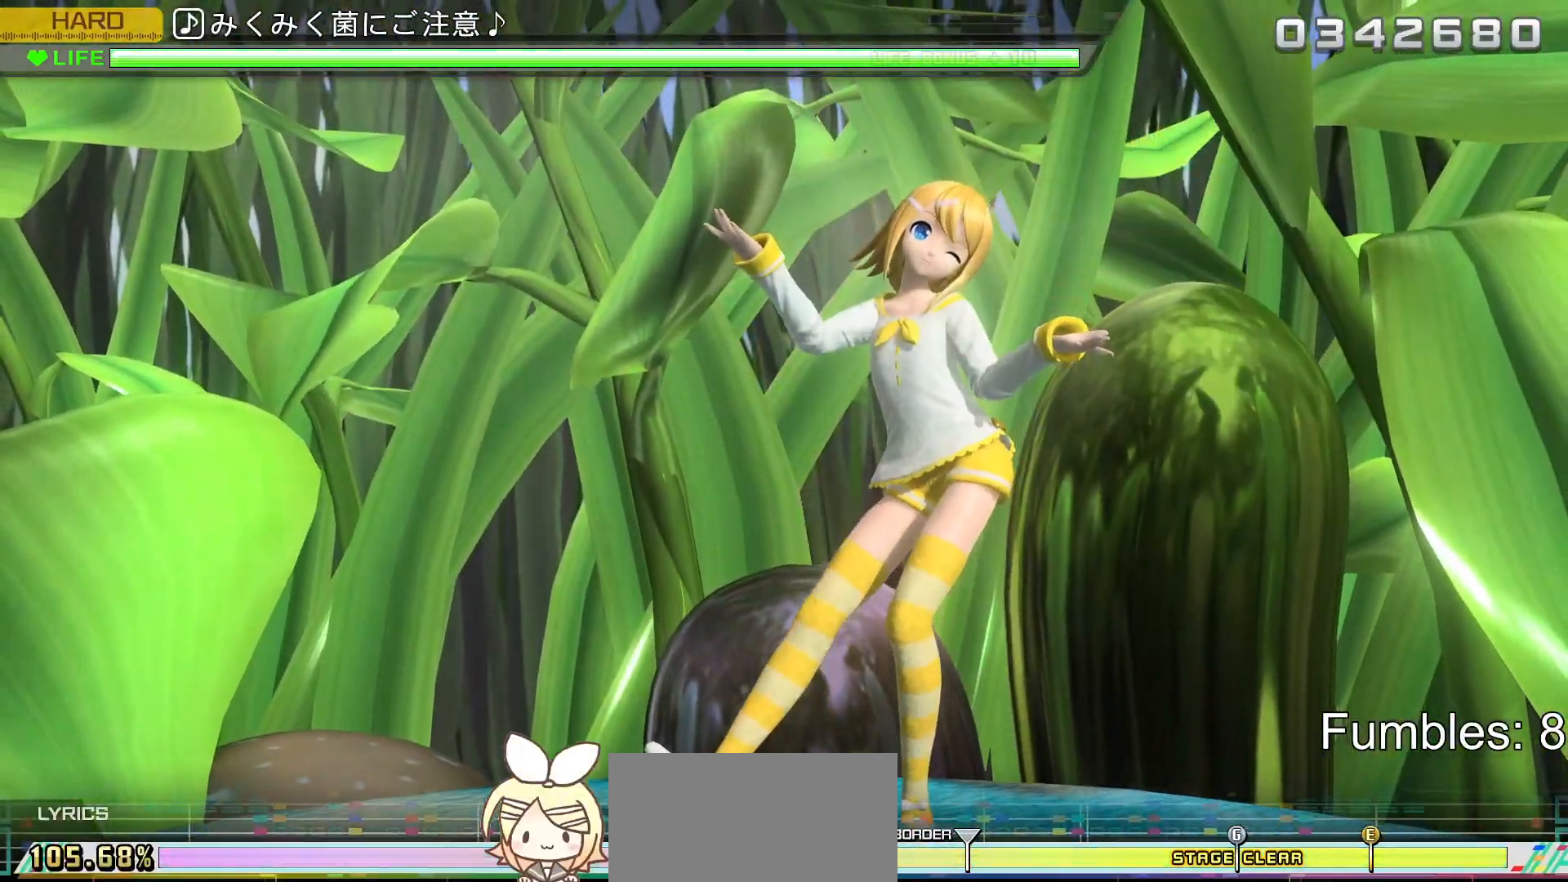
{"buttons": [], "left_stick": "center", "right_stick": "center", "events": []}
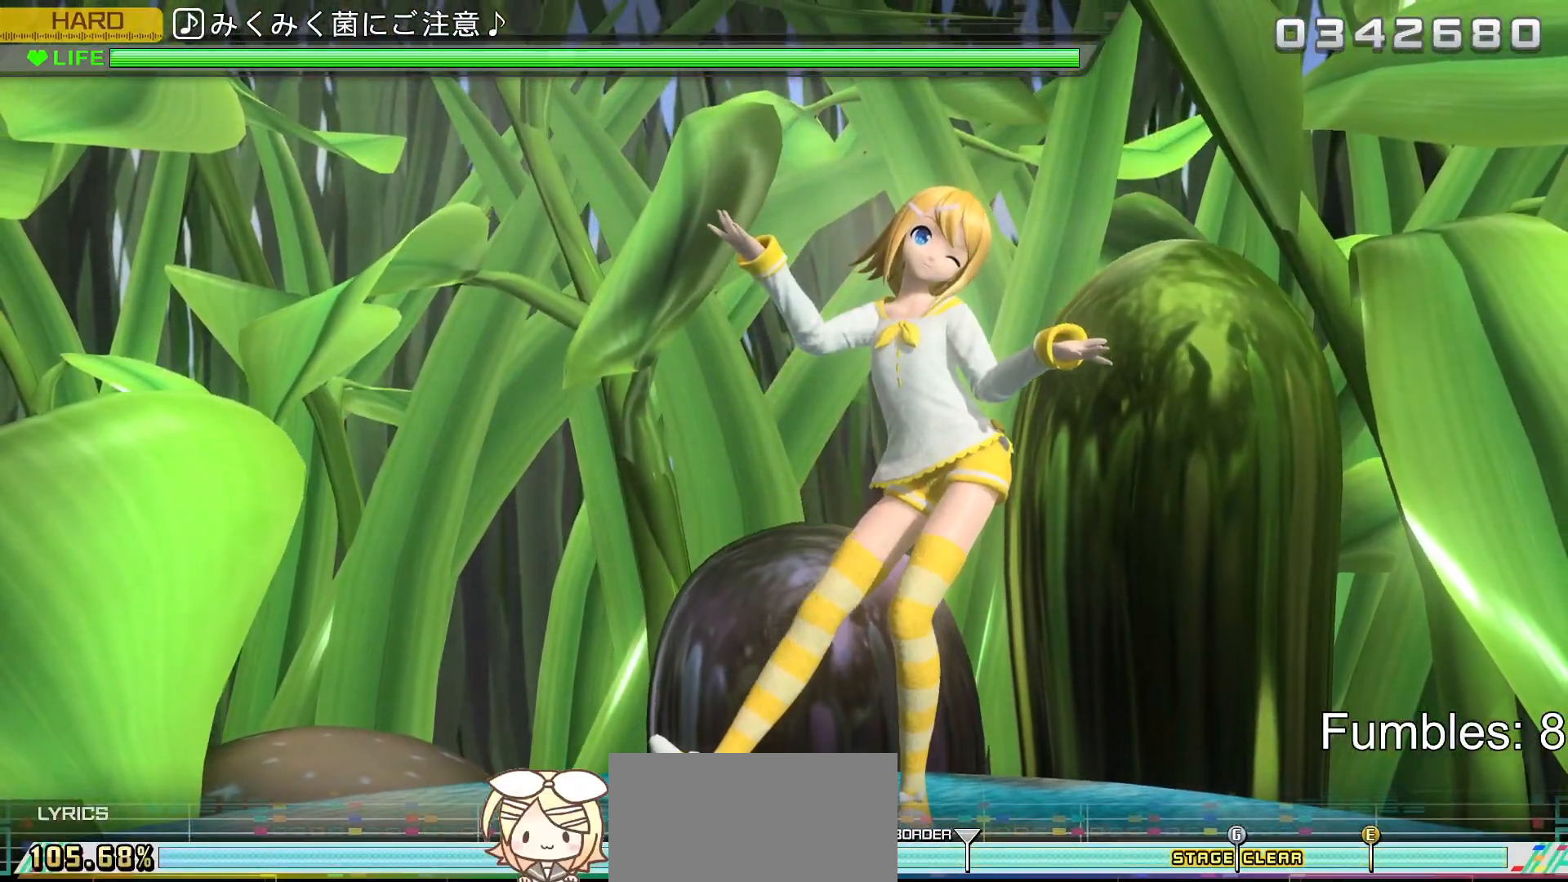
{"buttons": [], "left_stick": "center", "right_stick": "center", "events": []}
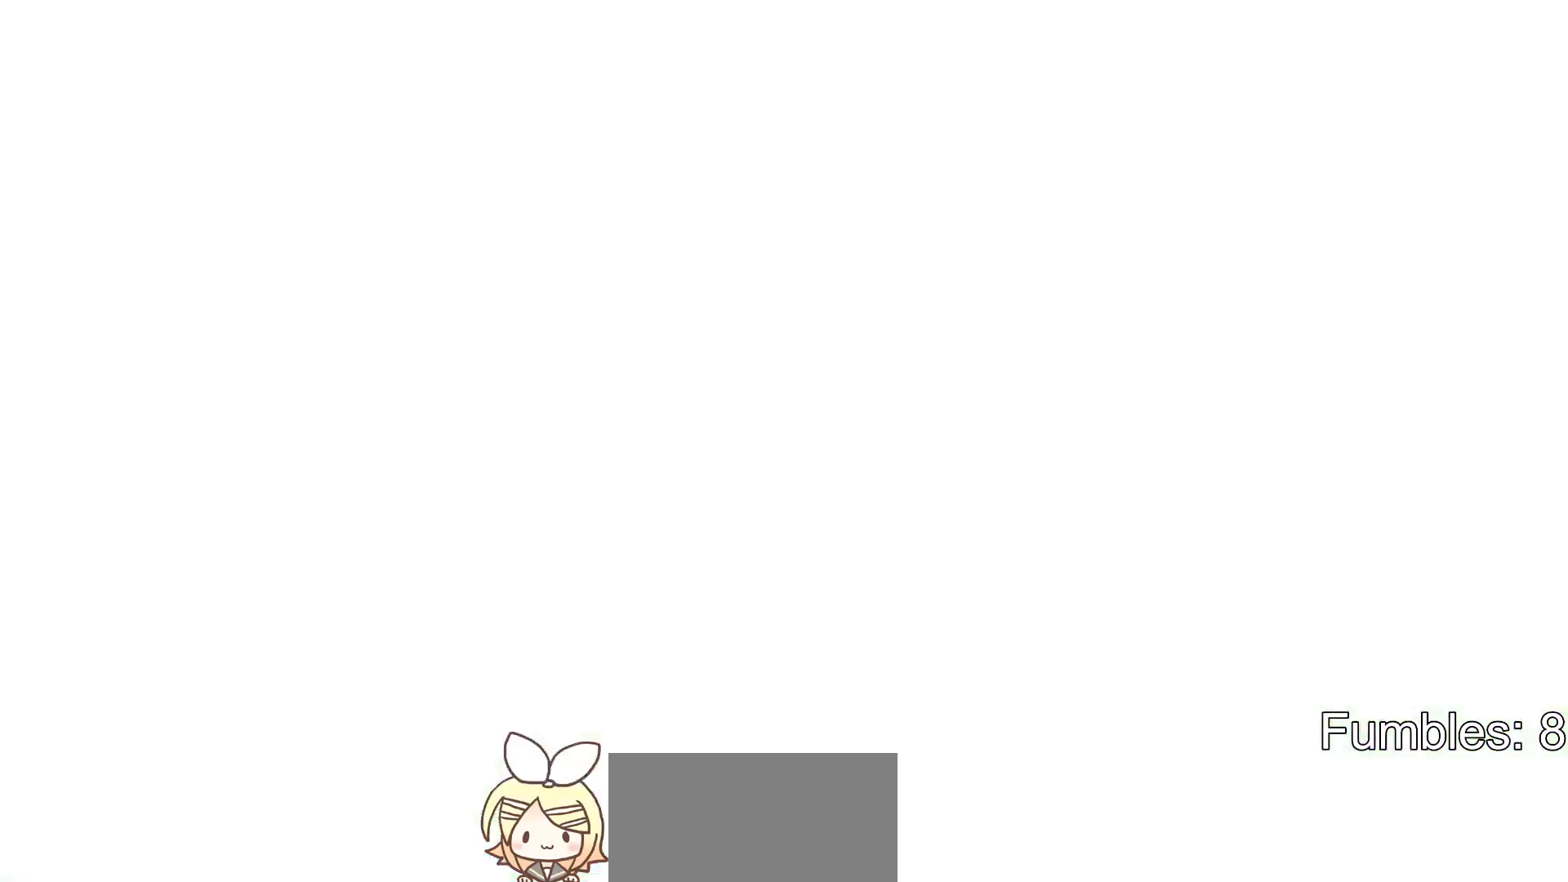
{"buttons": [], "left_stick": "center", "right_stick": "center", "events": []}
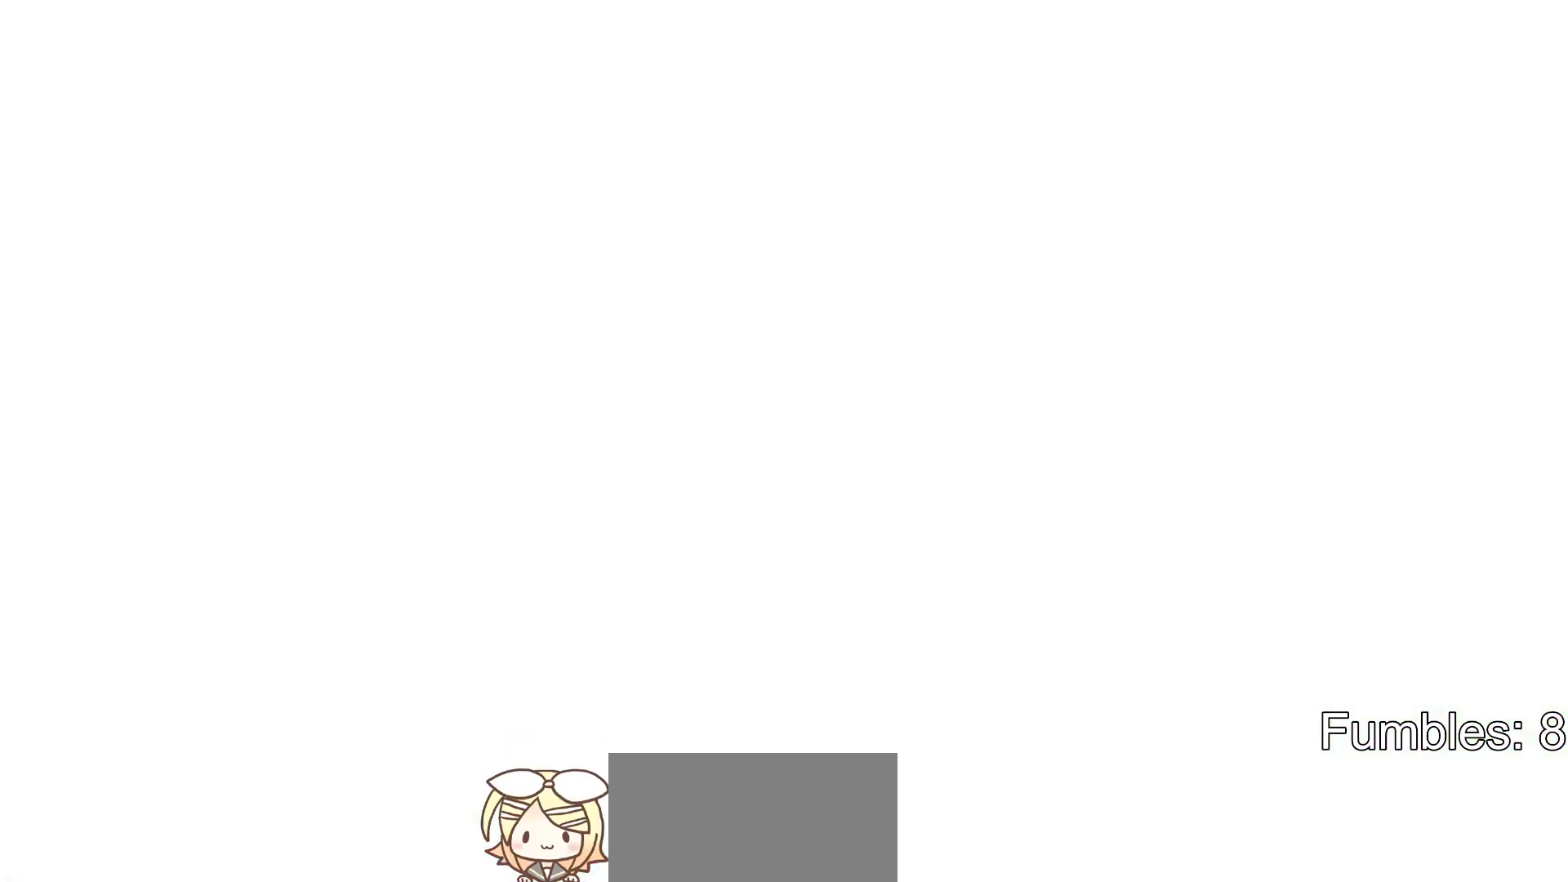
{"buttons": [], "left_stick": "center", "right_stick": "center", "events": []}
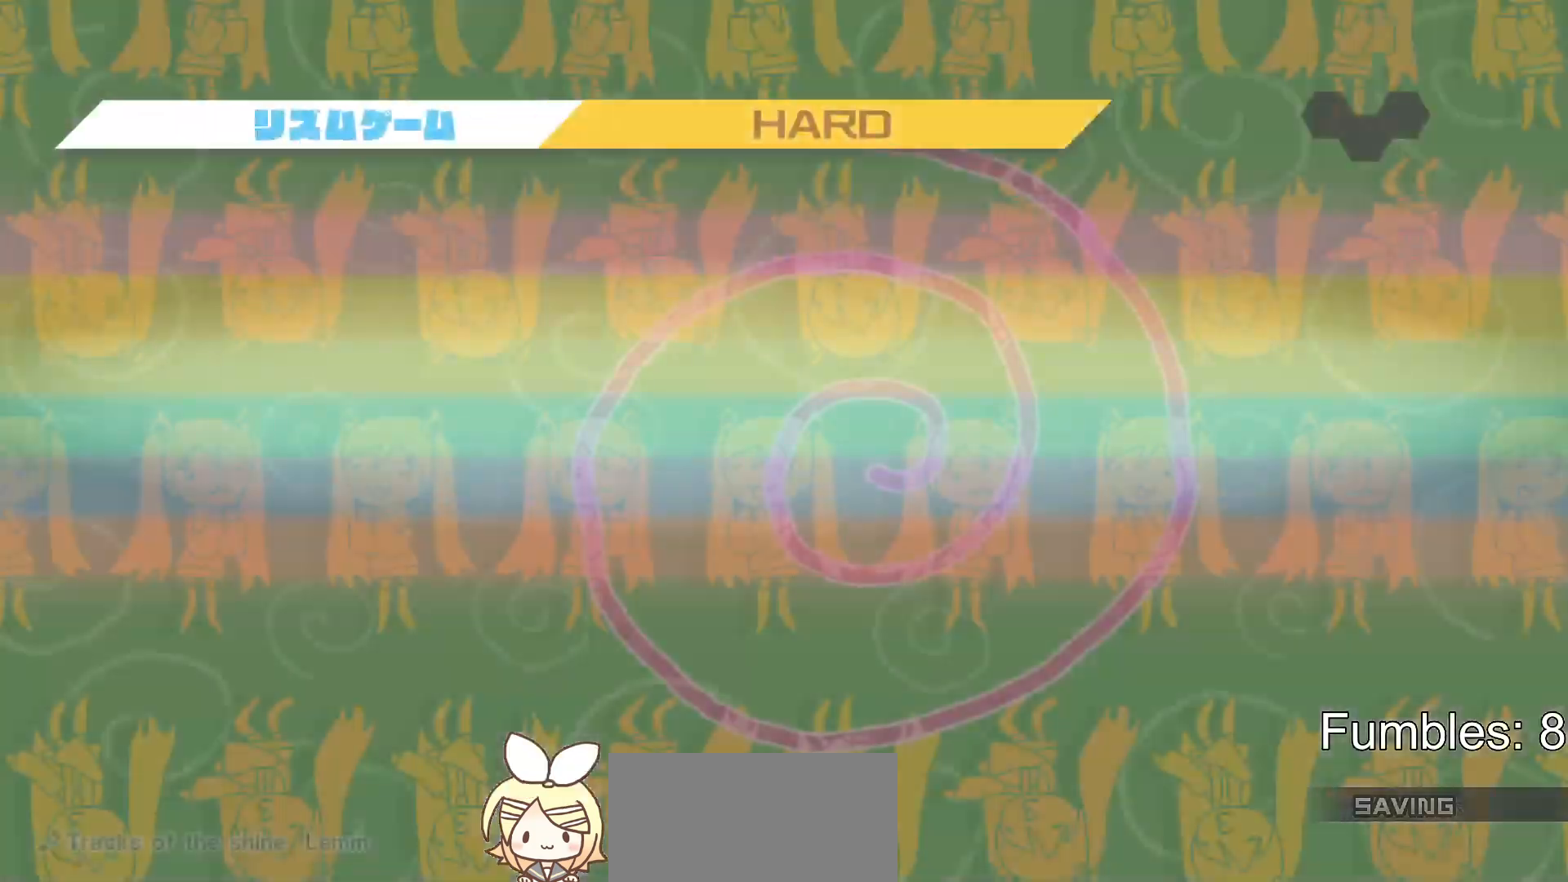
{"buttons": [], "left_stick": "center", "right_stick": "center", "events": []}
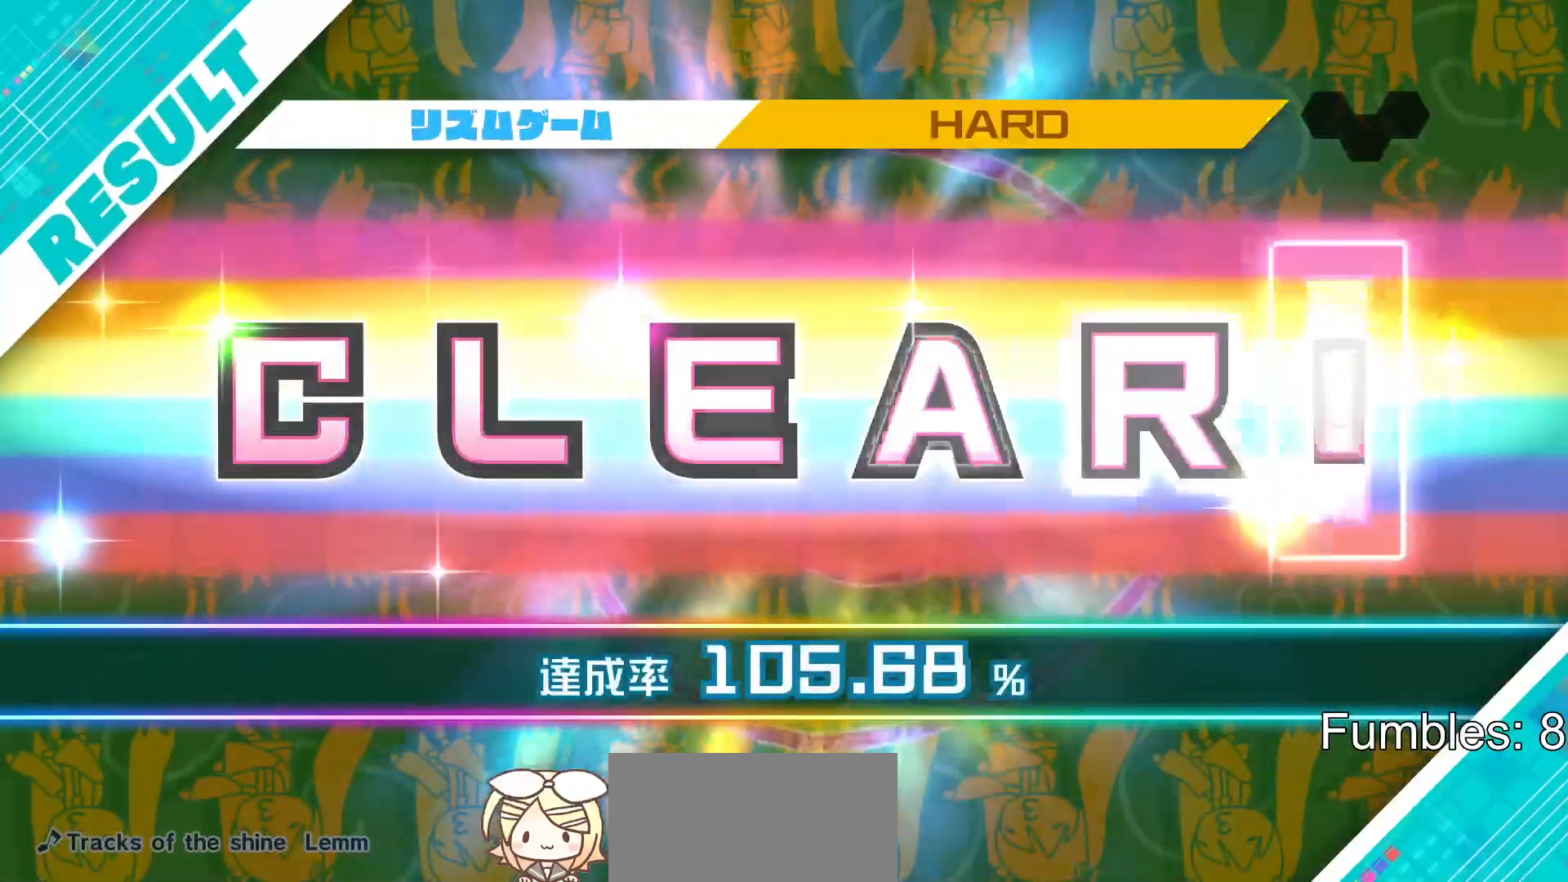
{"buttons": [], "left_stick": "center", "right_stick": "center", "events": [[217, "CIRCLE", "down"], [333, "CIRCLE", "up"]]}
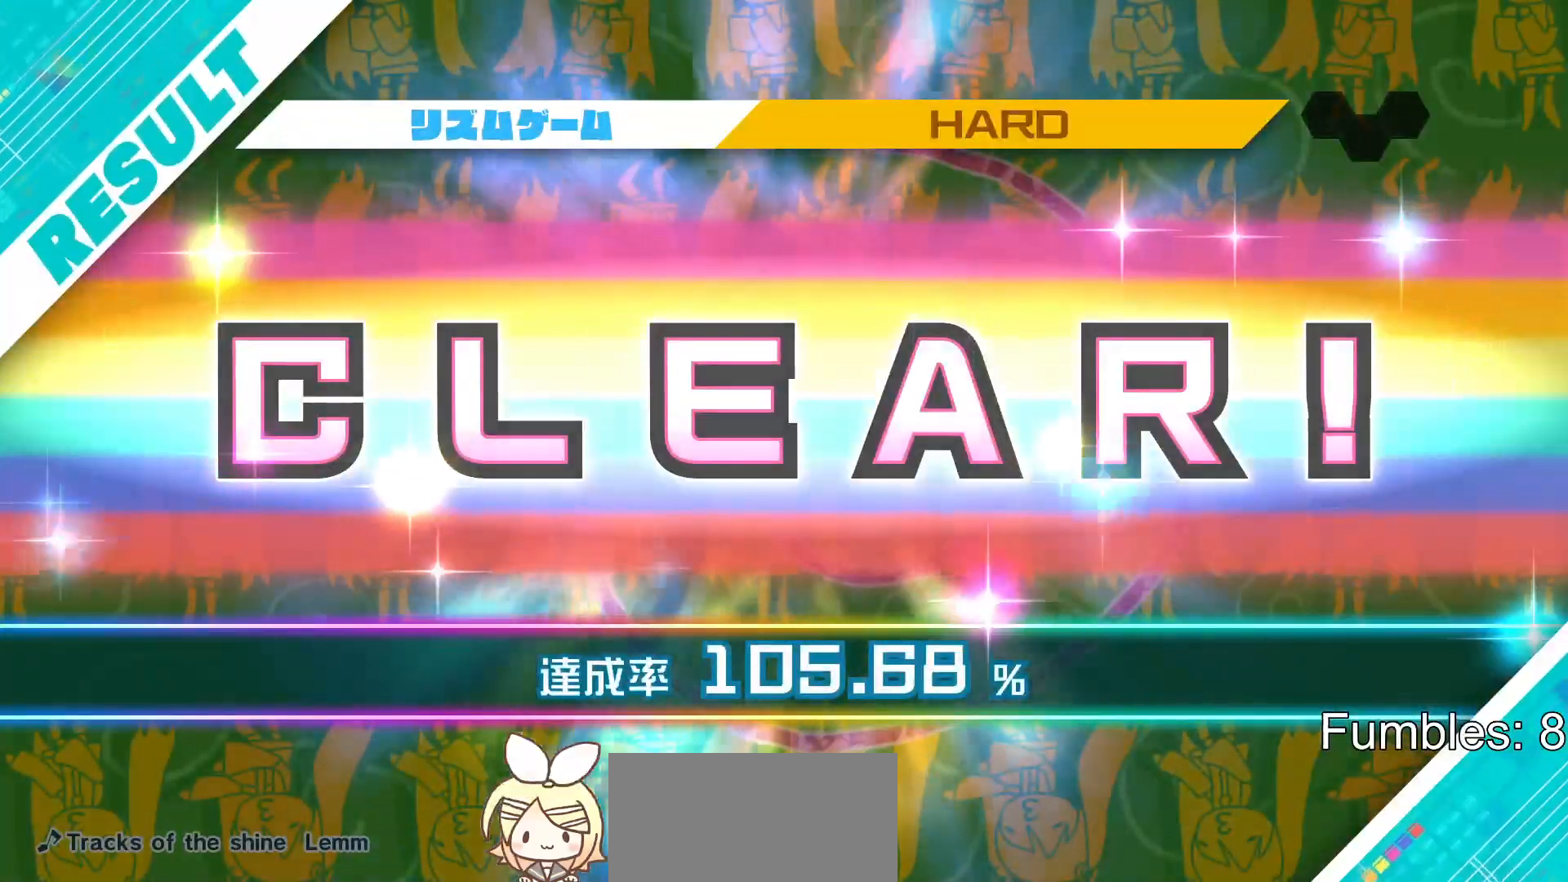
{"buttons": [], "left_stick": "center", "right_stick": "center", "events": [[33, "CIRCLE", "down"], [100, "CIRCLE", "up"], [233, "CIRCLE", "down"], [317, "CIRCLE", "up"], [400, "CIRCLE", "down"], [500, "CIRCLE", "up"]]}
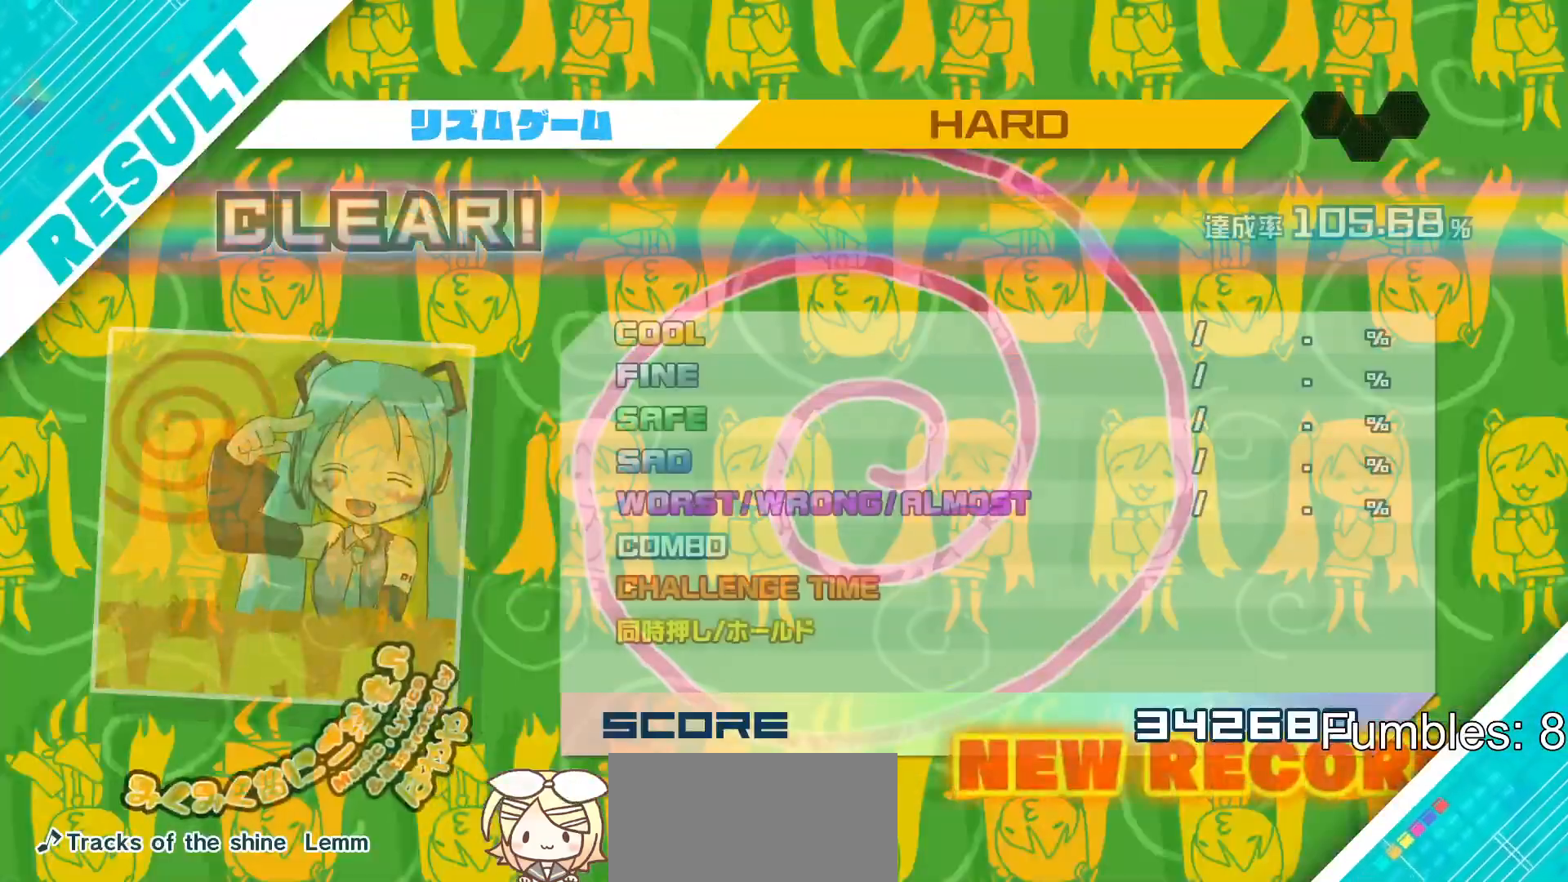
{"buttons": [], "left_stick": "center", "right_stick": "center", "events": [[83, "CIRCLE", "down"], [167, "CIRCLE", "up"], [250, "CIRCLE", "down"], [350, "CIRCLE", "up"]]}
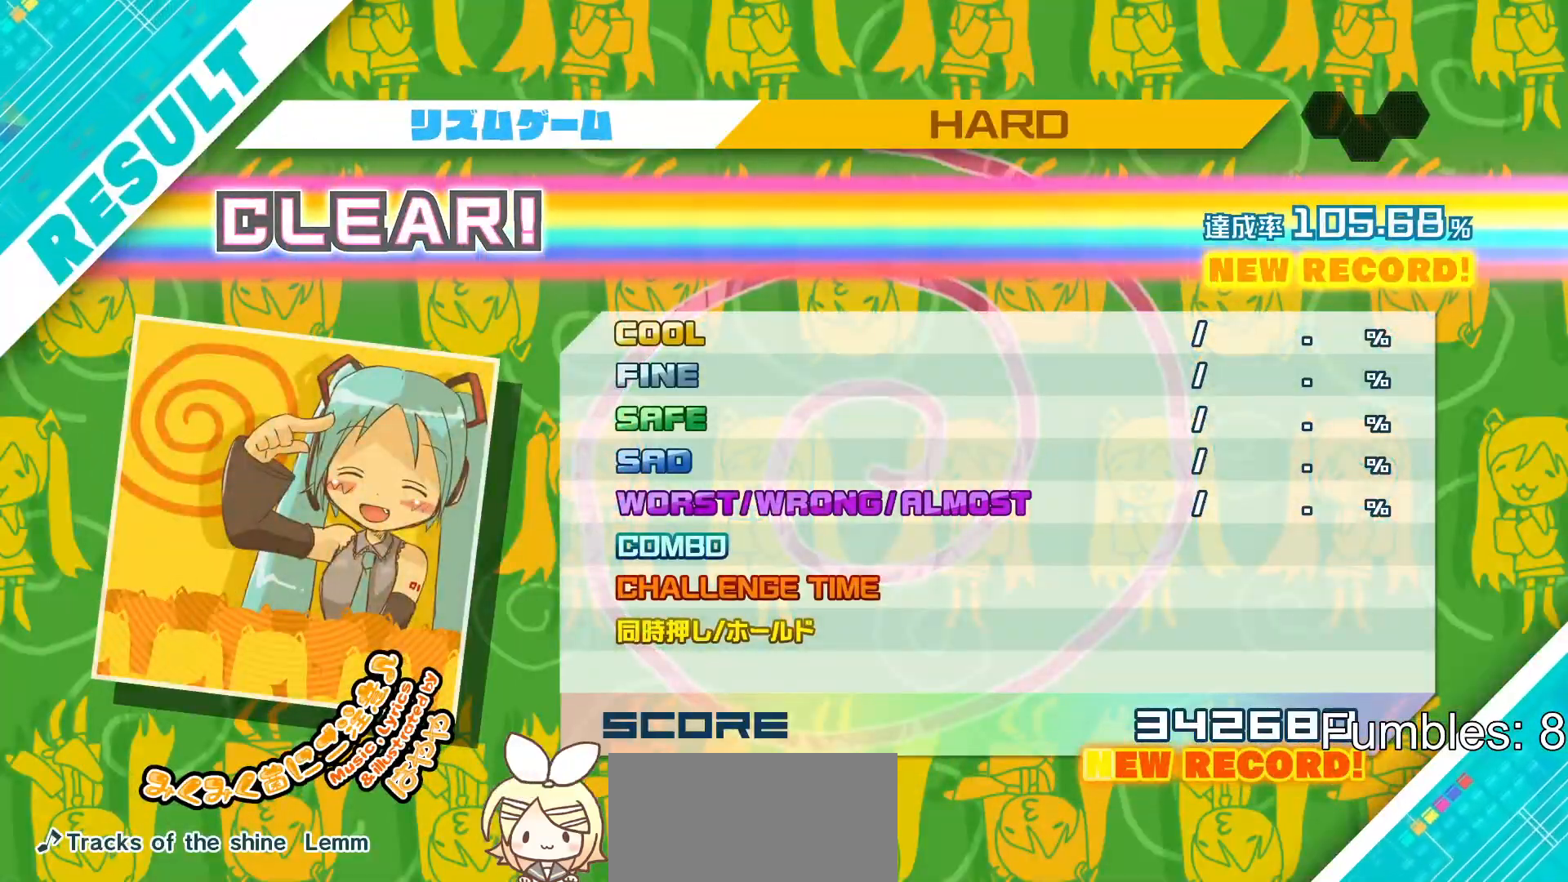
{"buttons": [], "left_stick": "center", "right_stick": "center", "events": []}
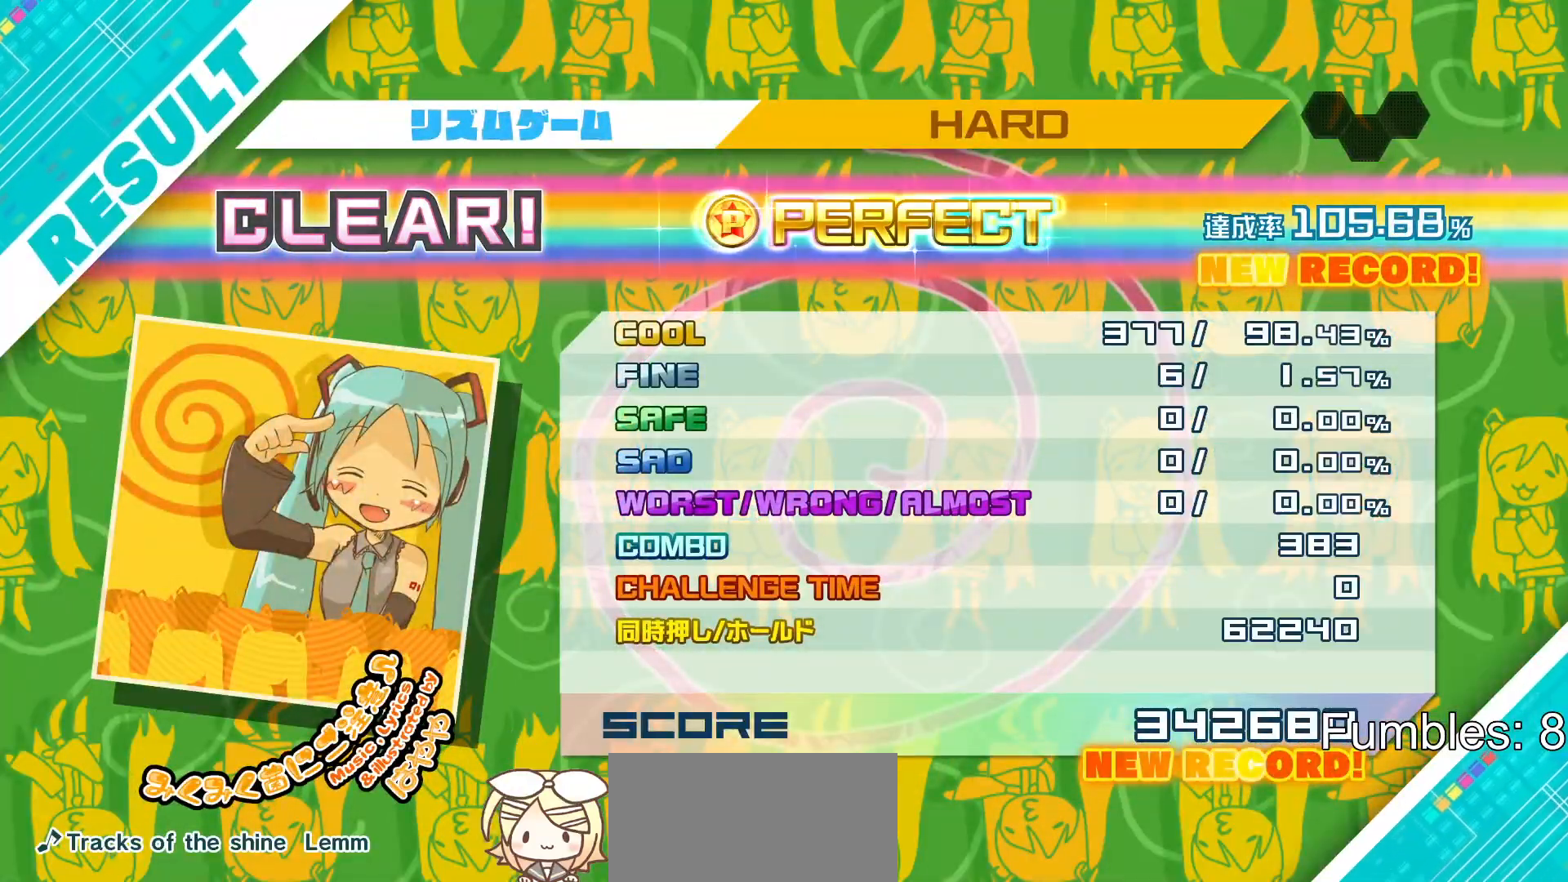
{"buttons": ["CIRCLE"], "left_stick": "center", "right_stick": "center", "events": [[283, "CIRCLE", "down"], [367, "CIRCLE", "up"], [483, "CIRCLE", "down"]]}
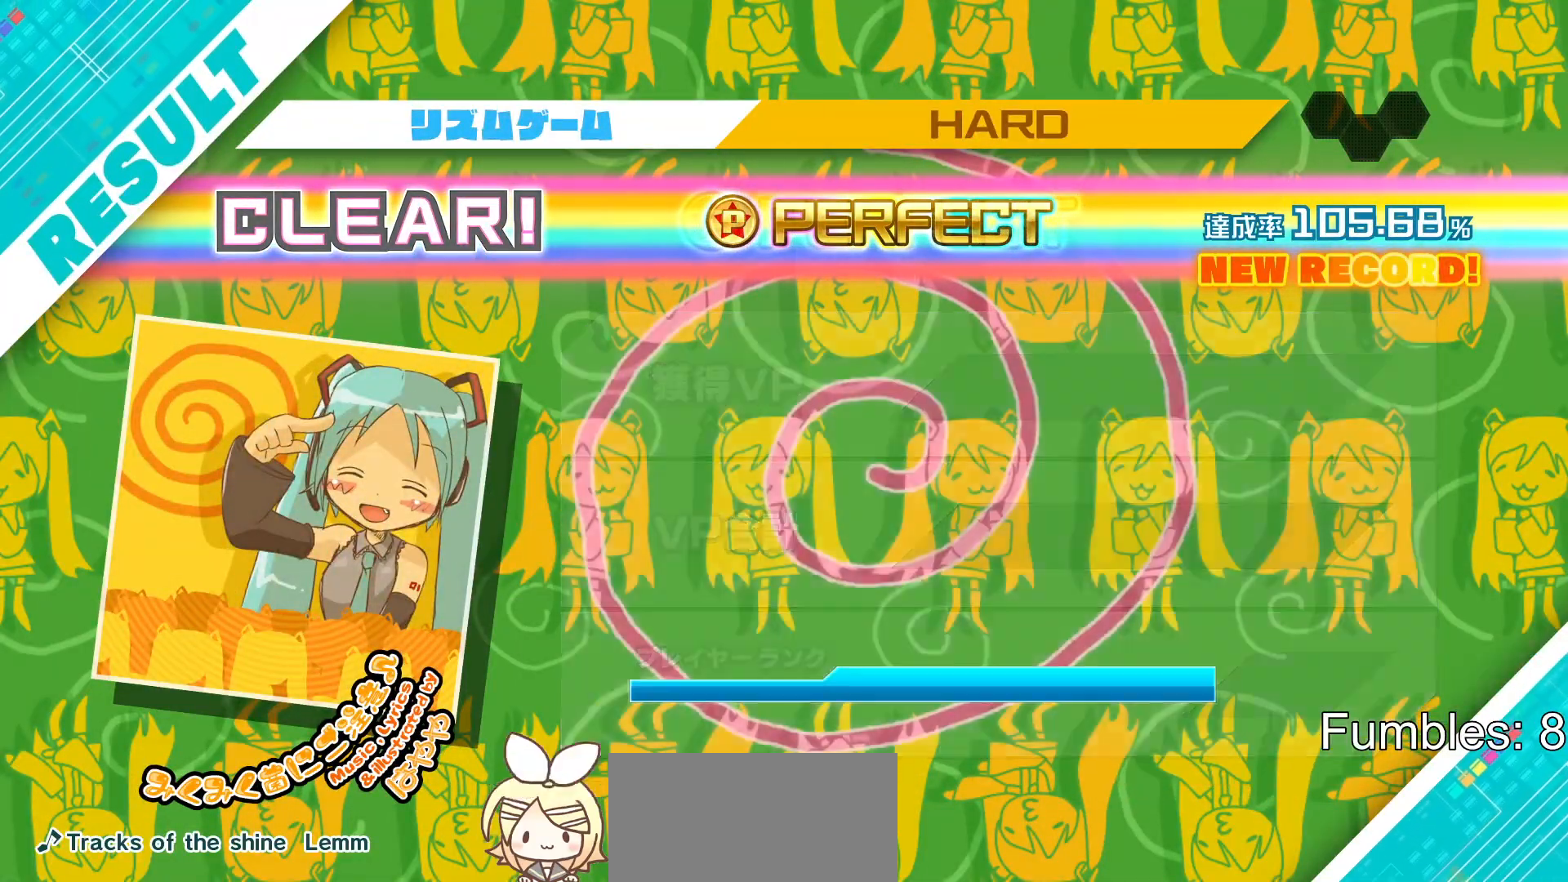
{"buttons": ["CIRCLE"], "left_stick": "center", "right_stick": "center", "events": [[50, "CIRCLE", "up"], [167, "CIRCLE", "down"], [233, "CIRCLE", "up"], [317, "CIRCLE", "down"], [383, "CIRCLE", "up"], [483, "CIRCLE", "down"]]}
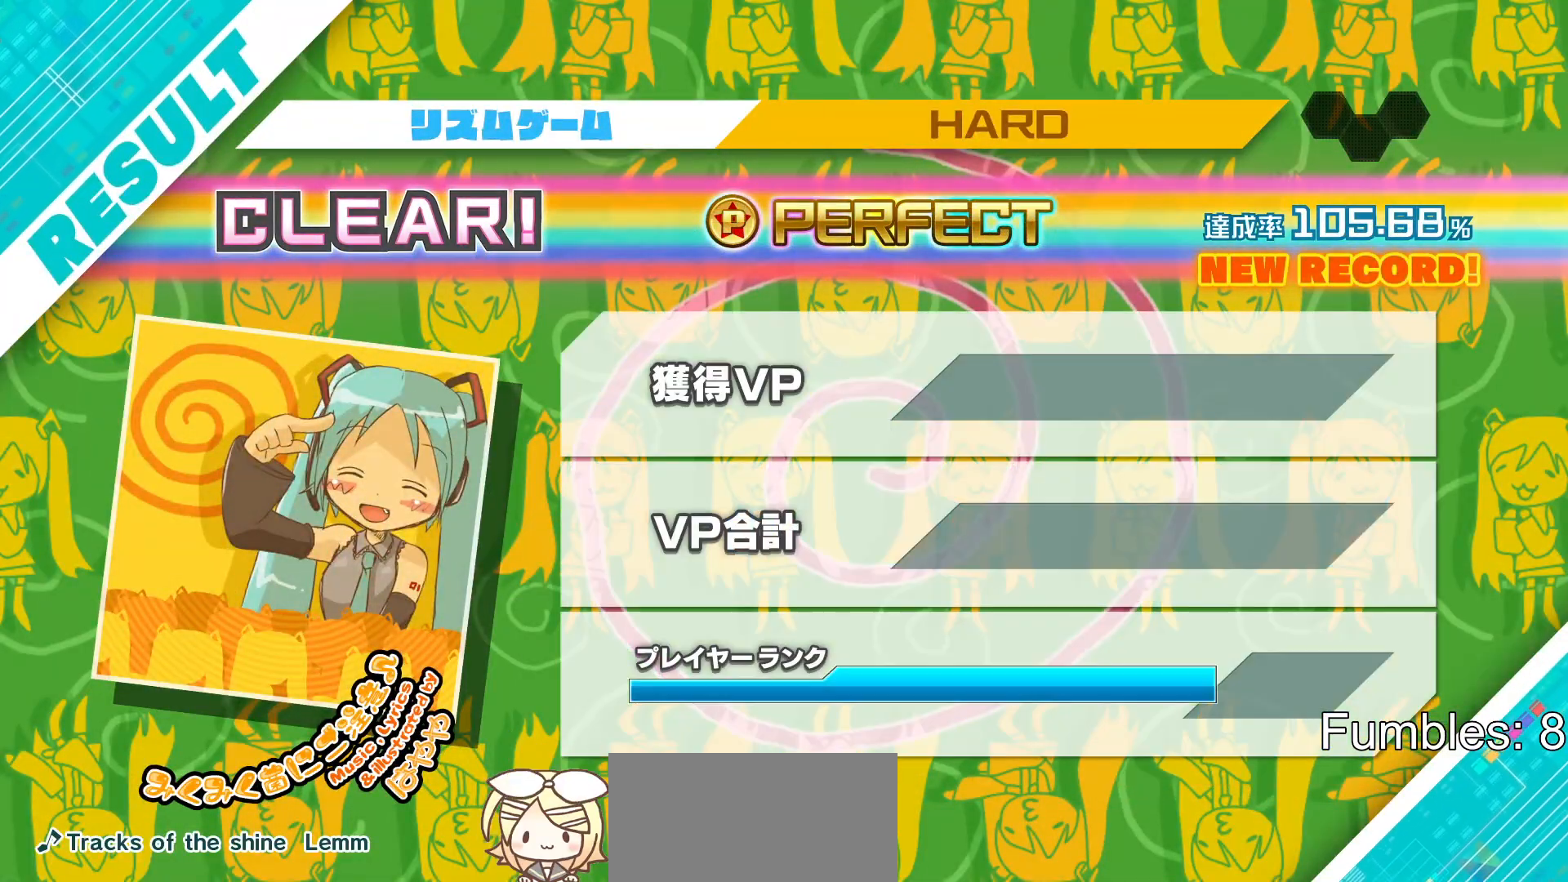
{"buttons": ["CIRCLE"], "left_stick": "center", "right_stick": "center", "events": [[33, "CIRCLE", "up"], [133, "CIRCLE", "down"], [200, "CIRCLE", "up"], [300, "CIRCLE", "down"], [367, "CIRCLE", "up"], [450, "CIRCLE", "down"]]}
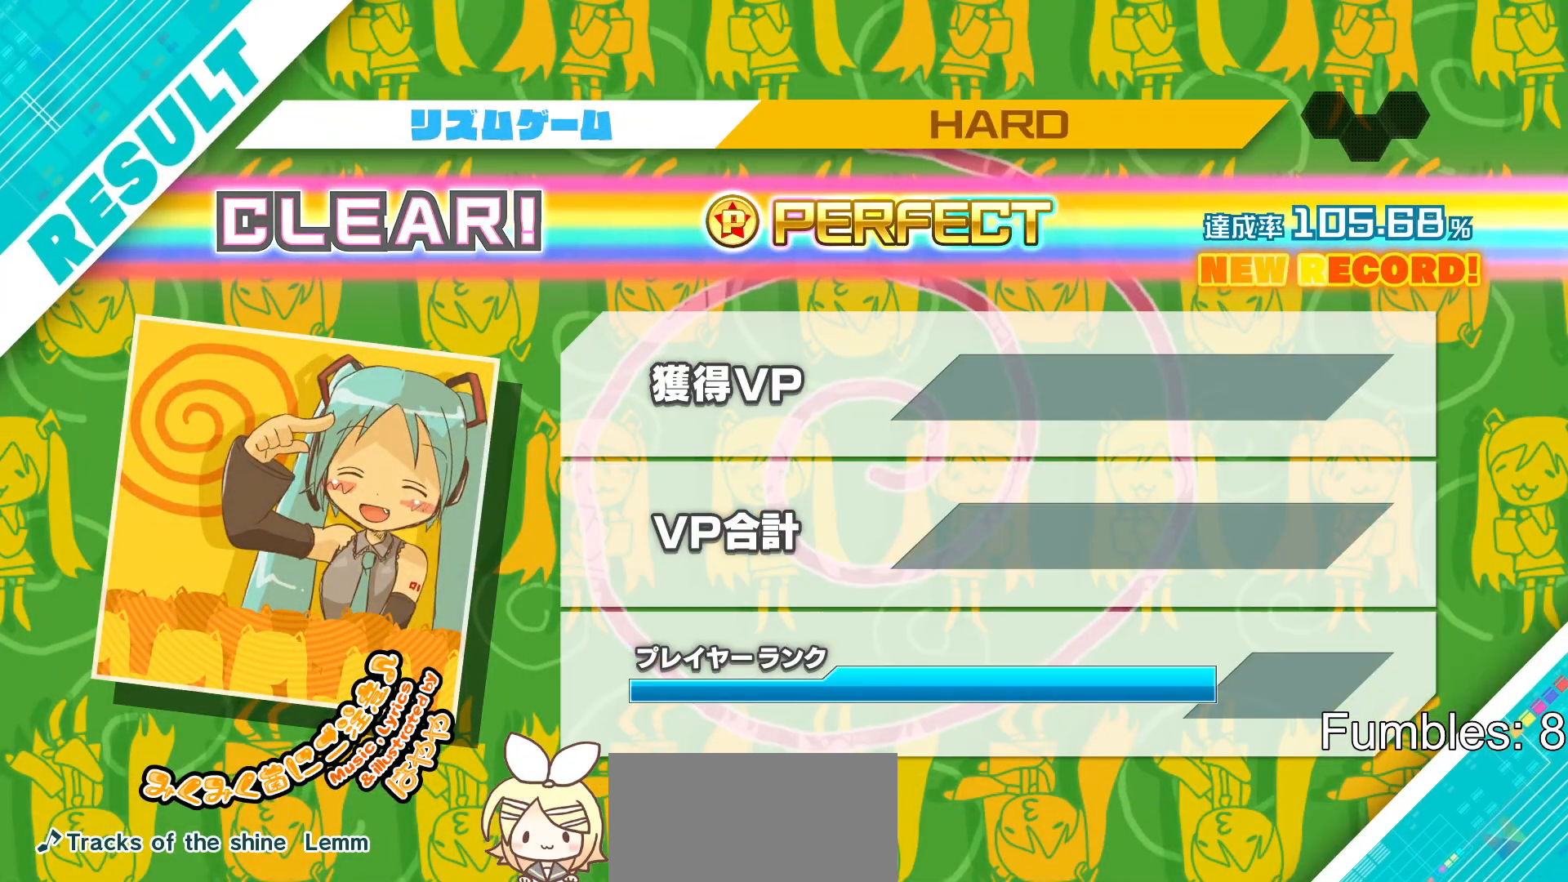
{"buttons": [], "left_stick": "center", "right_stick": "center", "events": [[33, "CIRCLE", "up"], [117, "CIRCLE", "down"], [217, "CIRCLE", "up"], [333, "CIRCLE", "down"], [450, "CIRCLE", "up"]]}
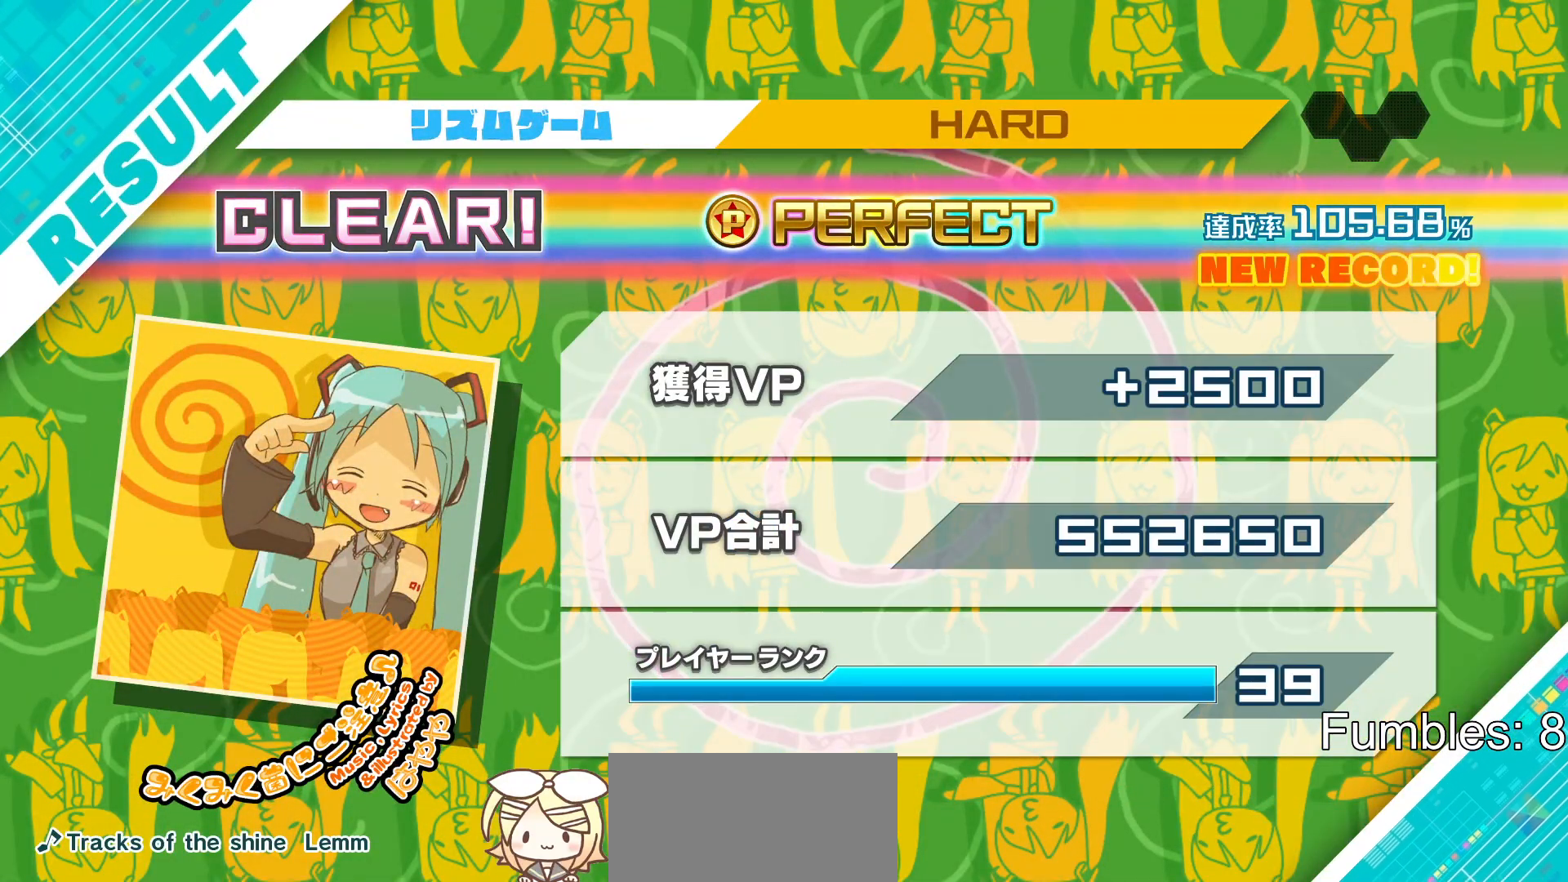
{"buttons": [], "left_stick": "center", "right_stick": "center", "events": [[67, "CIRCLE", "down"], [183, "CIRCLE", "up"], [317, "CIRCLE", "down"], [450, "CIRCLE", "up"]]}
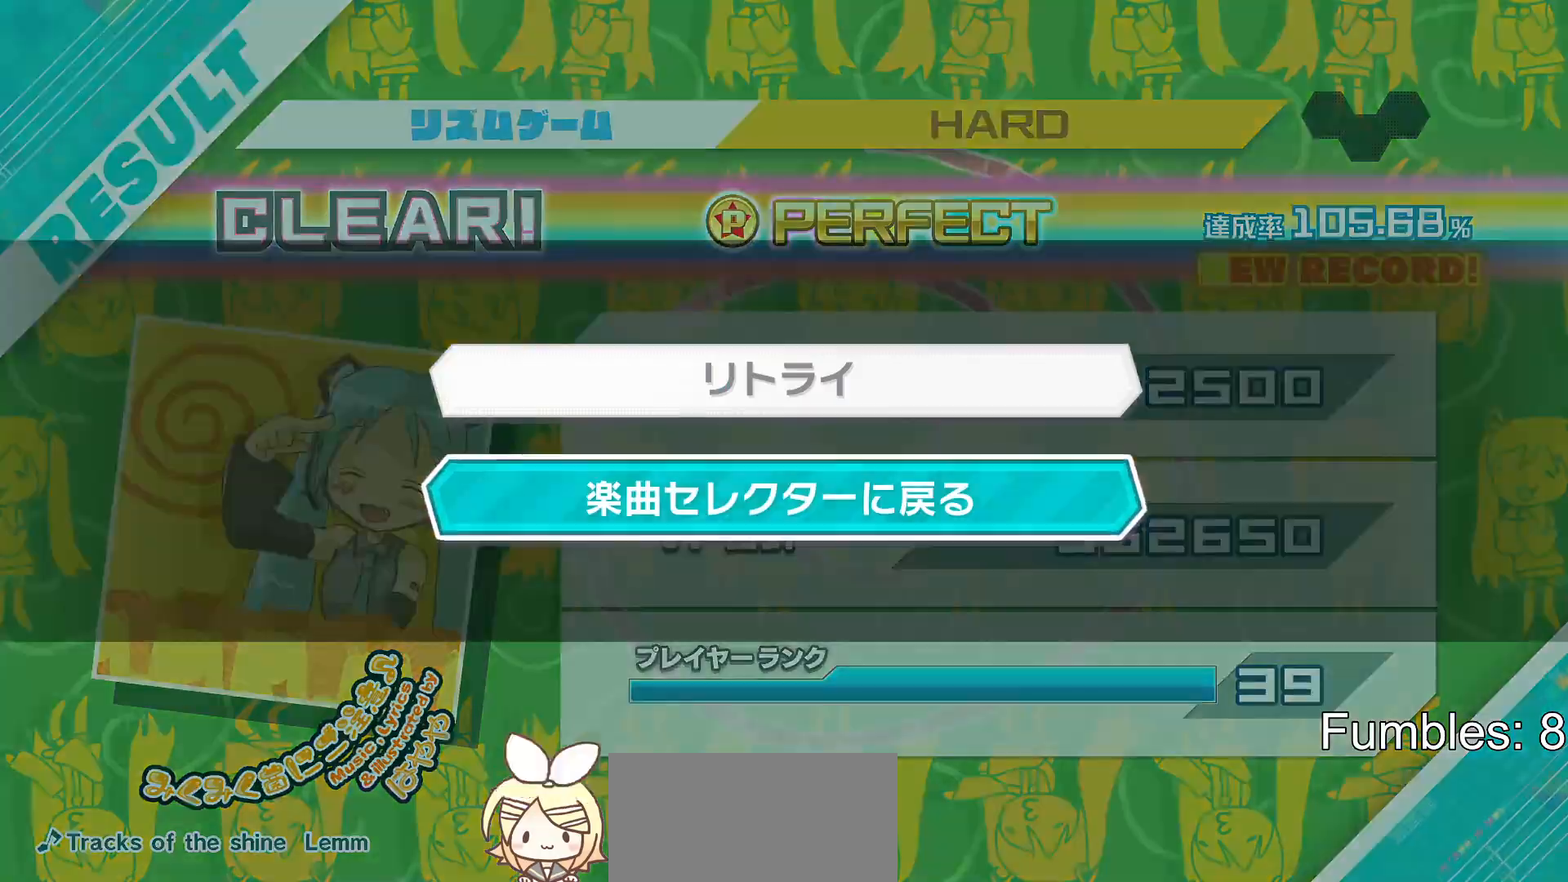
{"buttons": [], "left_stick": "center", "right_stick": "center", "events": [[133, "CIRCLE", "down"], [233, "CIRCLE", "up"]]}
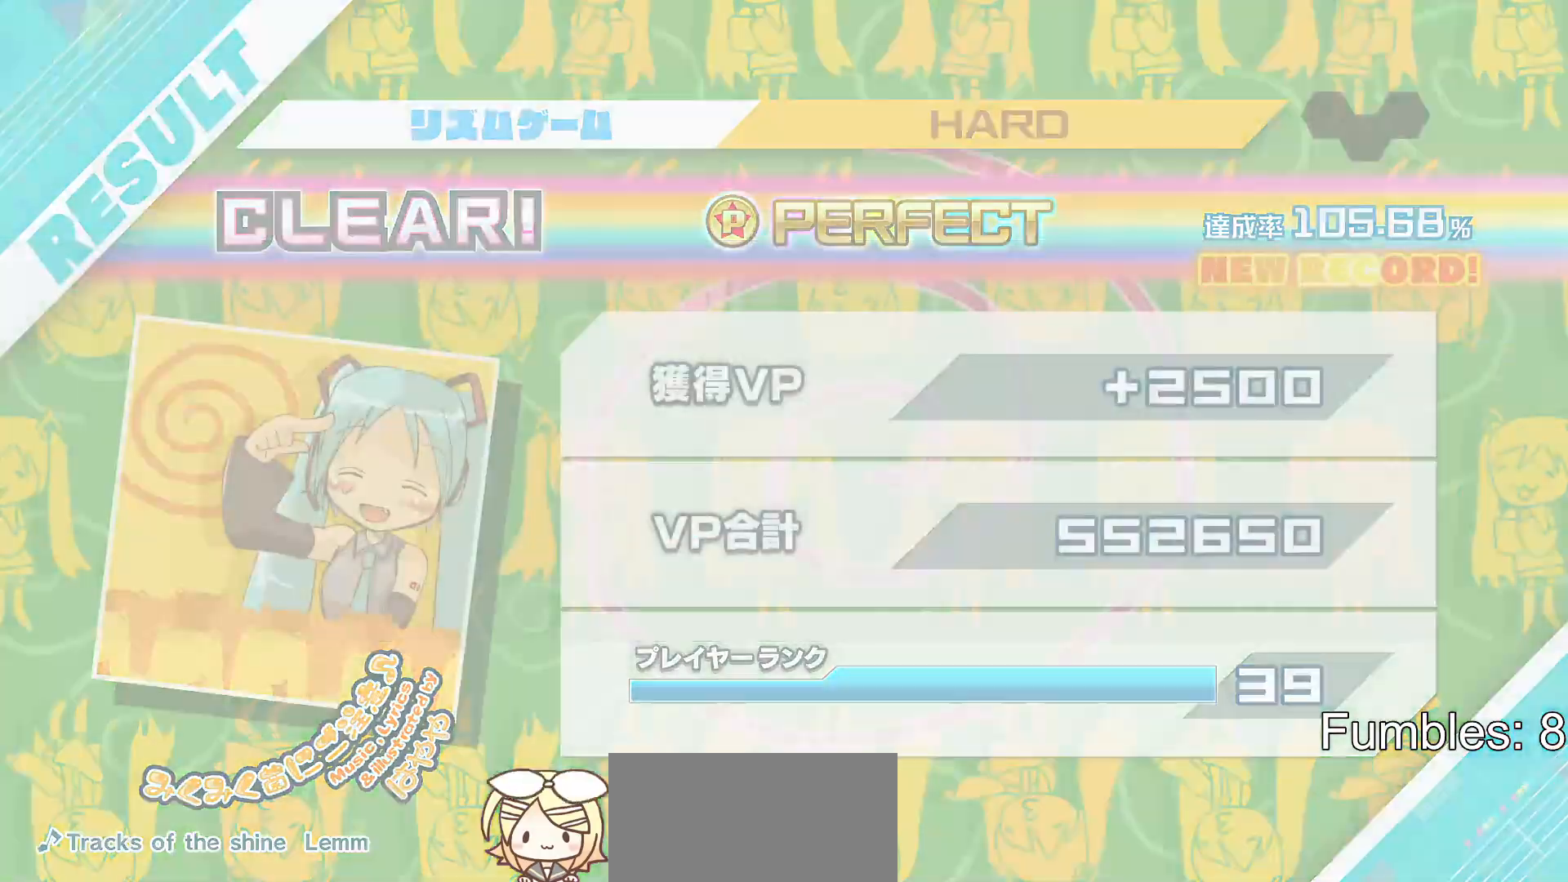
{"buttons": [], "left_stick": "center", "right_stick": "center", "events": []}
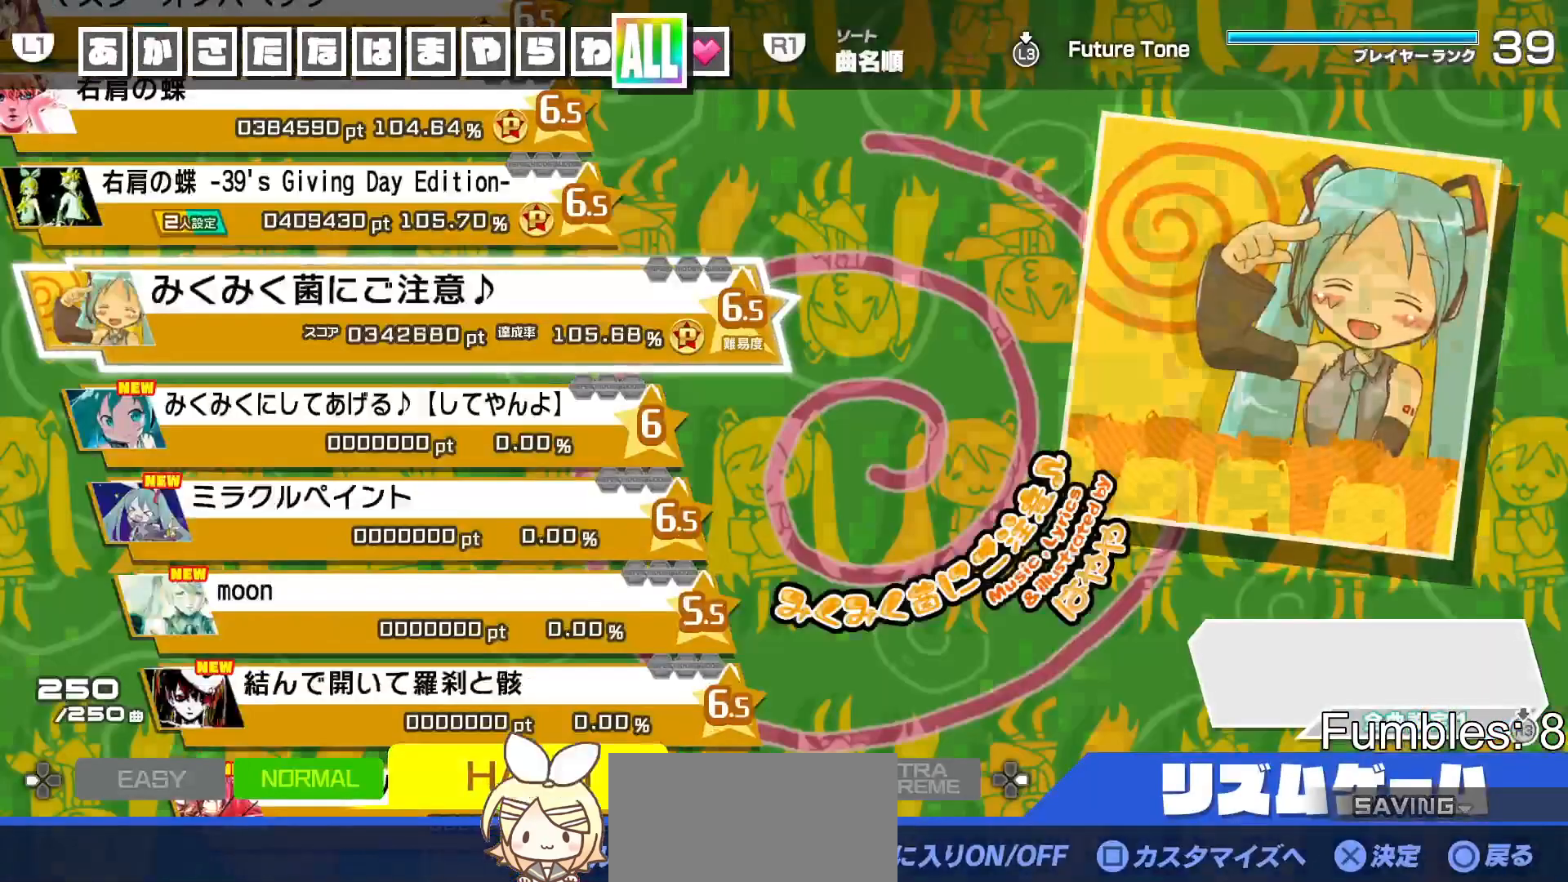
{"buttons": ["DPAD_DOWN"], "left_stick": "center", "right_stick": "center", "events": [[450, "DPAD_DOWN", "down"]]}
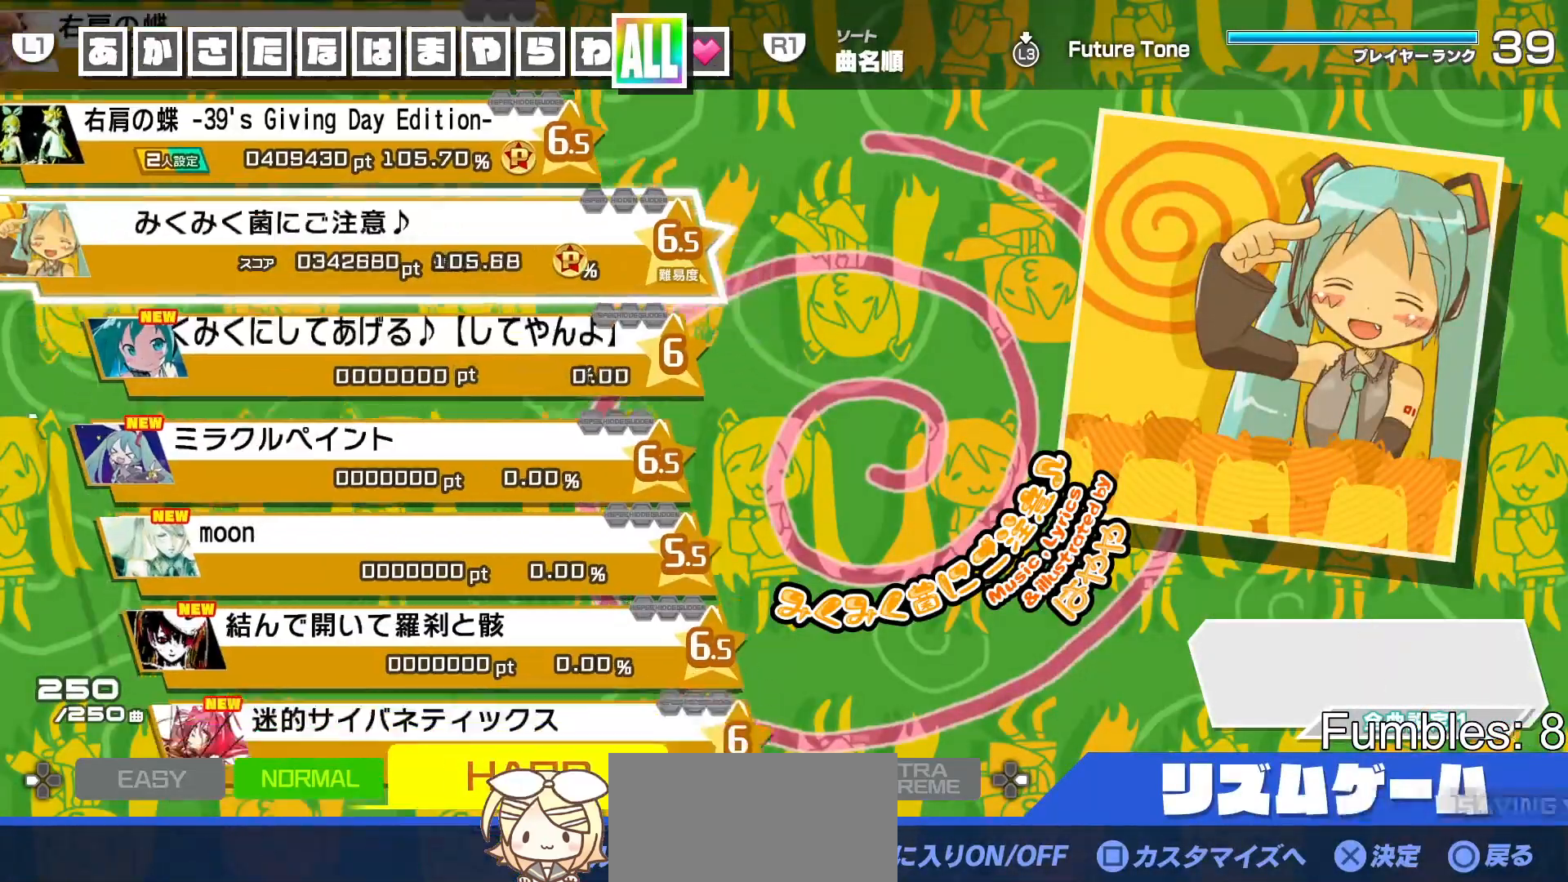
{"buttons": [], "left_stick": "center", "right_stick": "center", "events": [[33, "DPAD_DOWN", "up"]]}
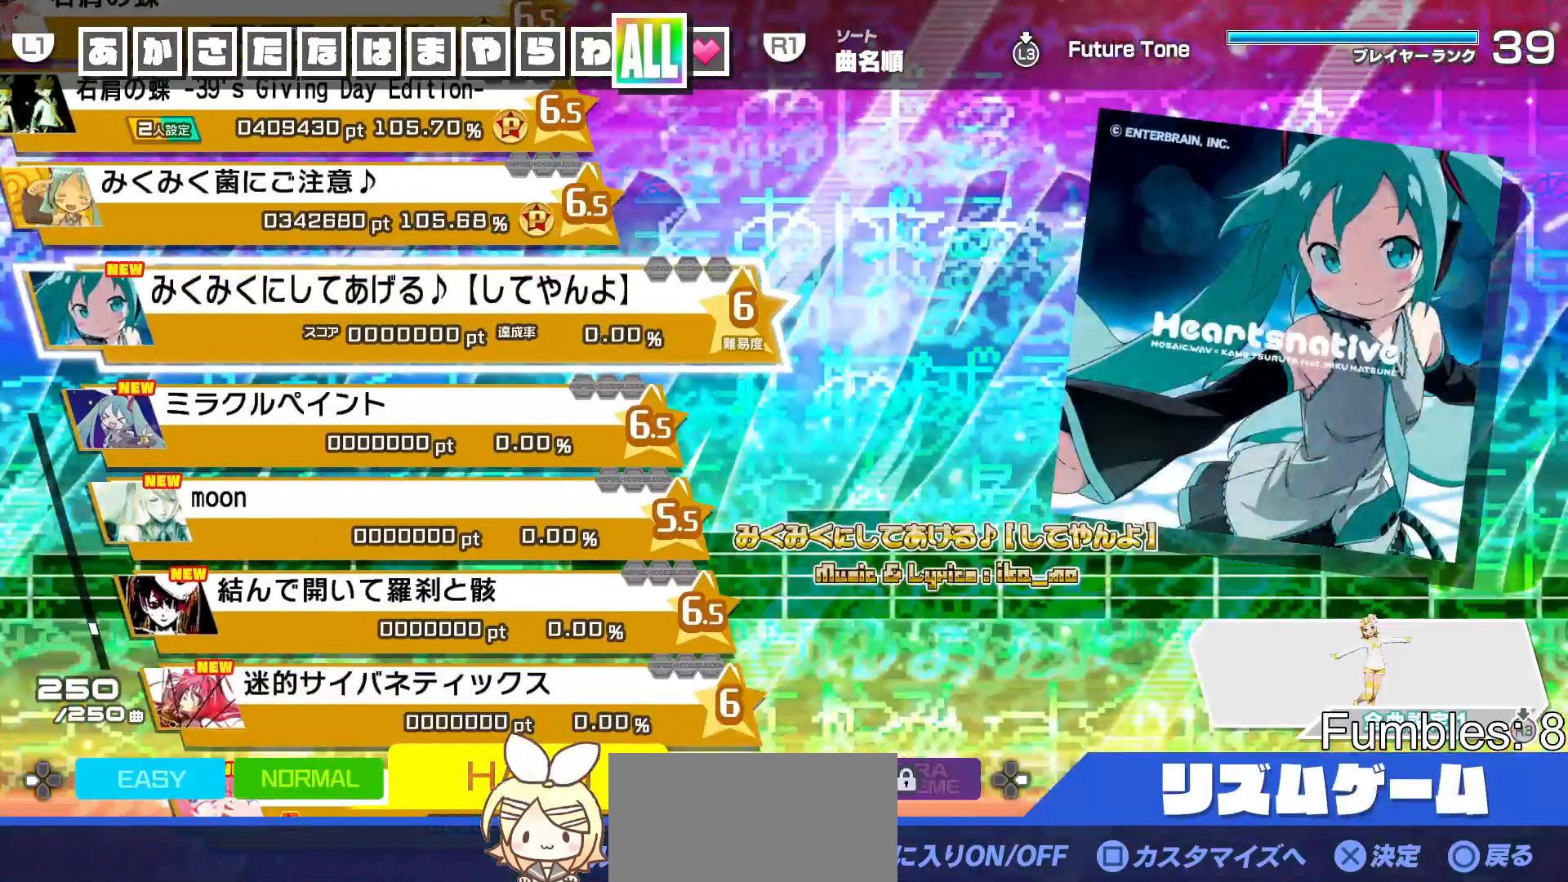
{"buttons": [], "left_stick": "center", "right_stick": "center", "events": [[167, "CROSS", "down"], [267, "CROSS", "up"]]}
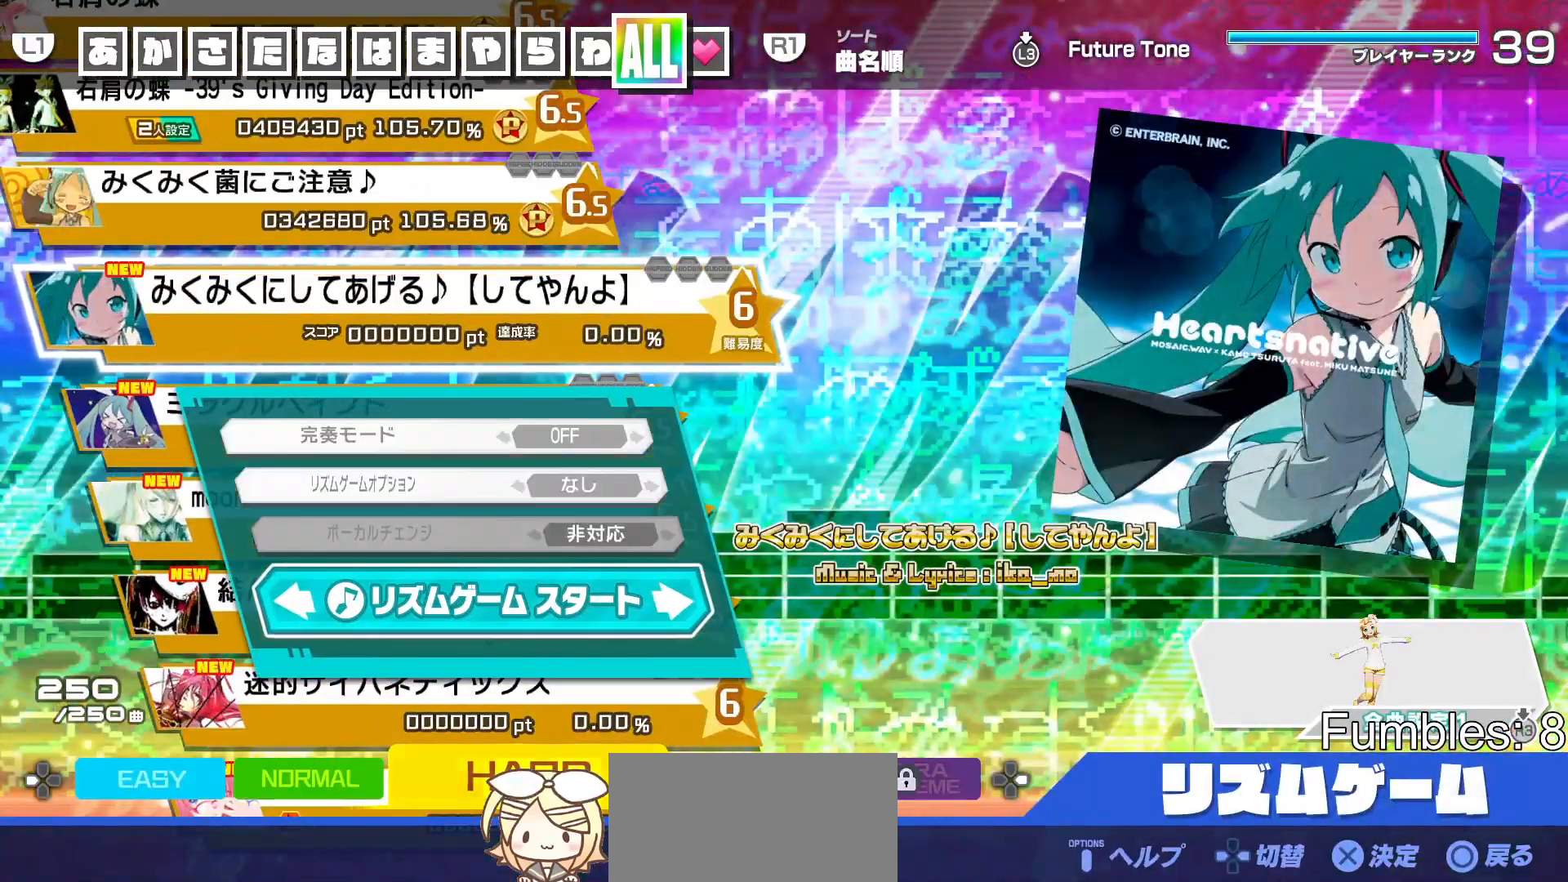
{"buttons": [], "left_stick": "center", "right_stick": "center", "events": [[200, "CROSS", "down"], [333, "CROSS", "up"]]}